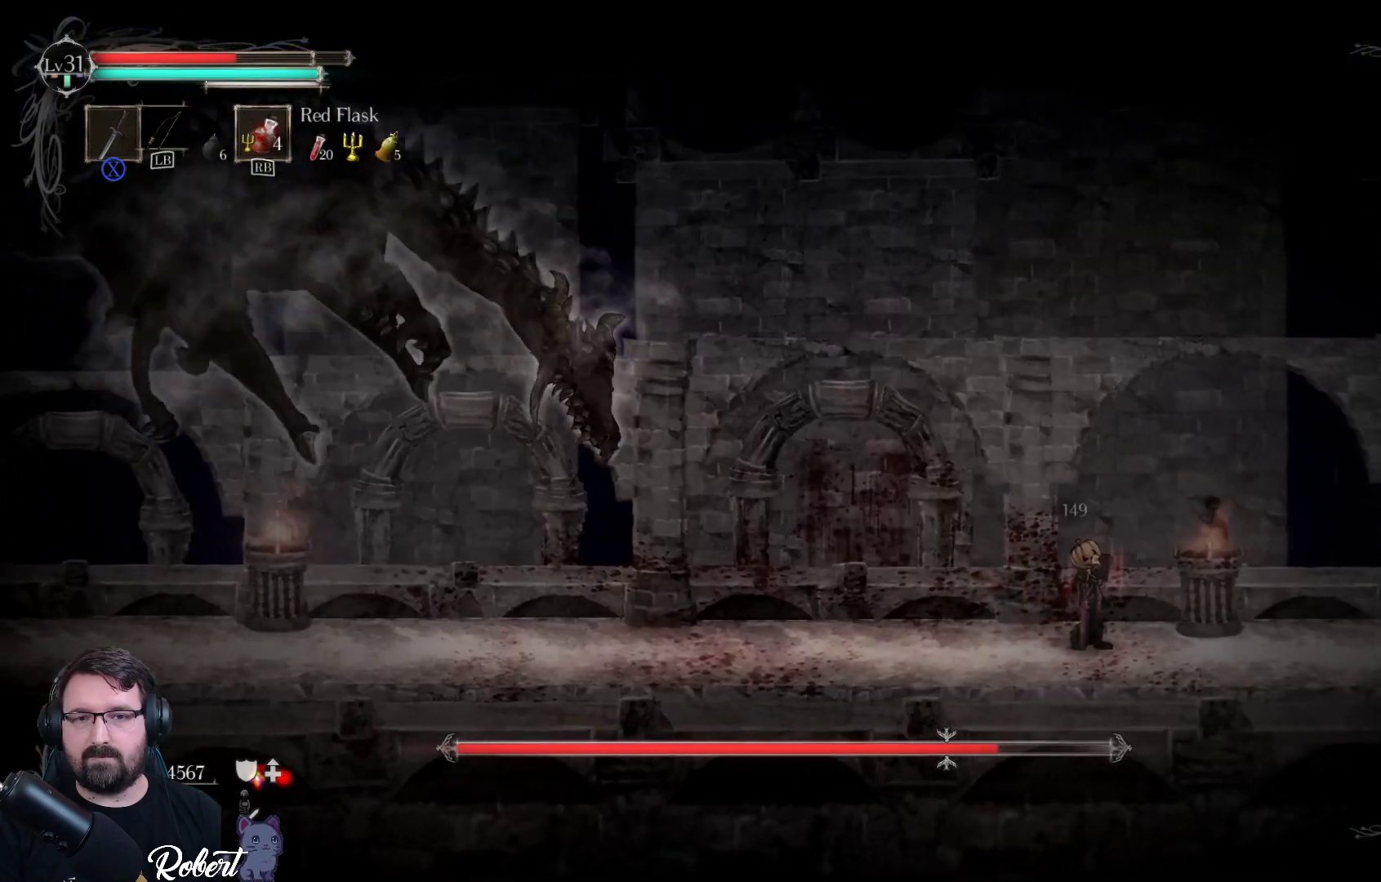
Gameplay with a controller (Xbox layout); each line is a JSON object with the inputs held at the frame after it. "events" lists button and stick changes between this image and that frame as [ms after this image, input, new state], when the widget could be followed in between.
{"buttons": [], "left_stick": "center", "right_stick": "center", "events": [[67, "left_stick", "left"], [433, "left_stick", "center"]]}
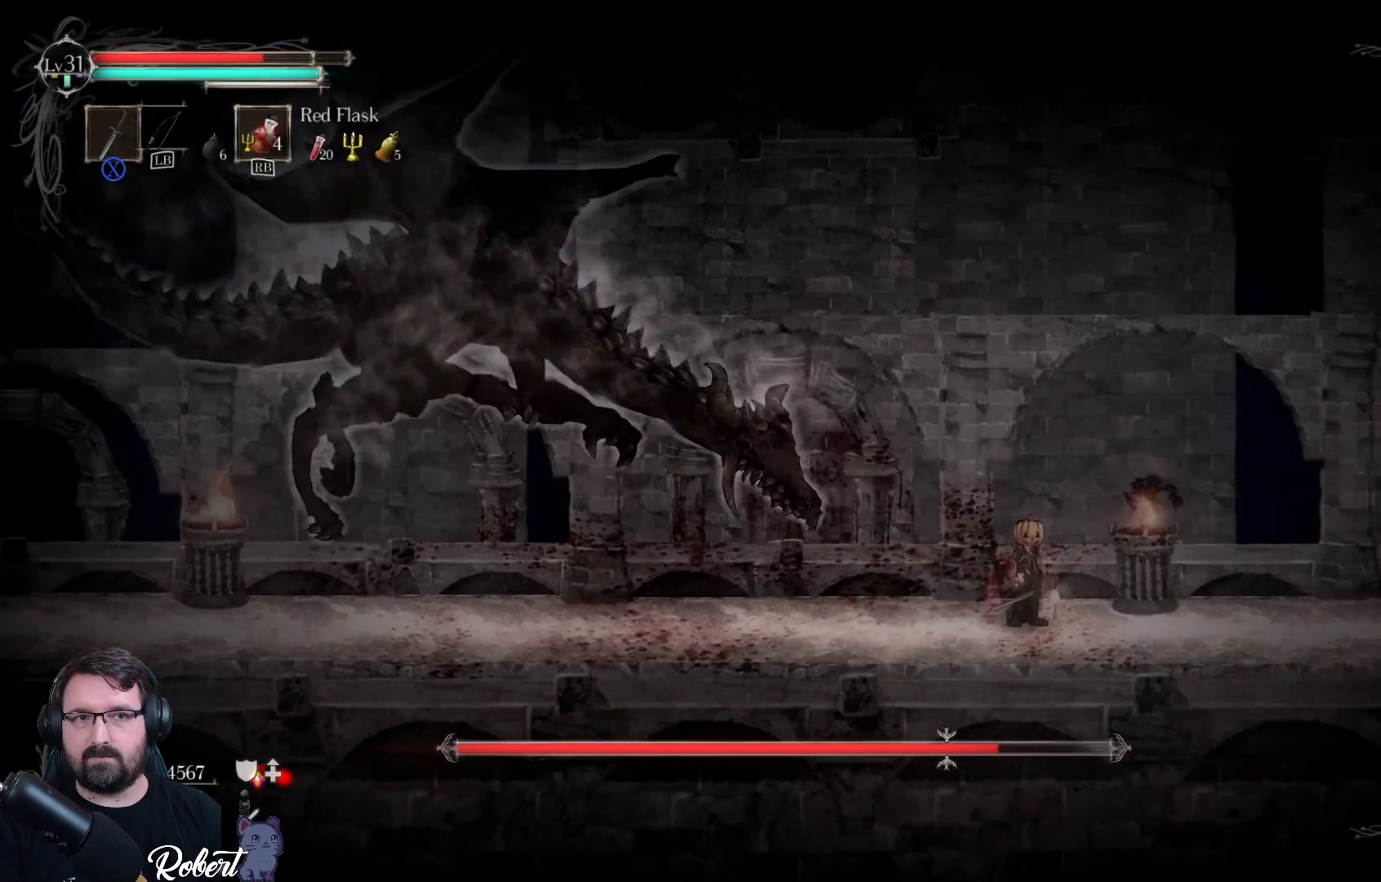
{"buttons": [], "left_stick": "left", "right_stick": "center", "events": [[100, "left_stick", "left"]]}
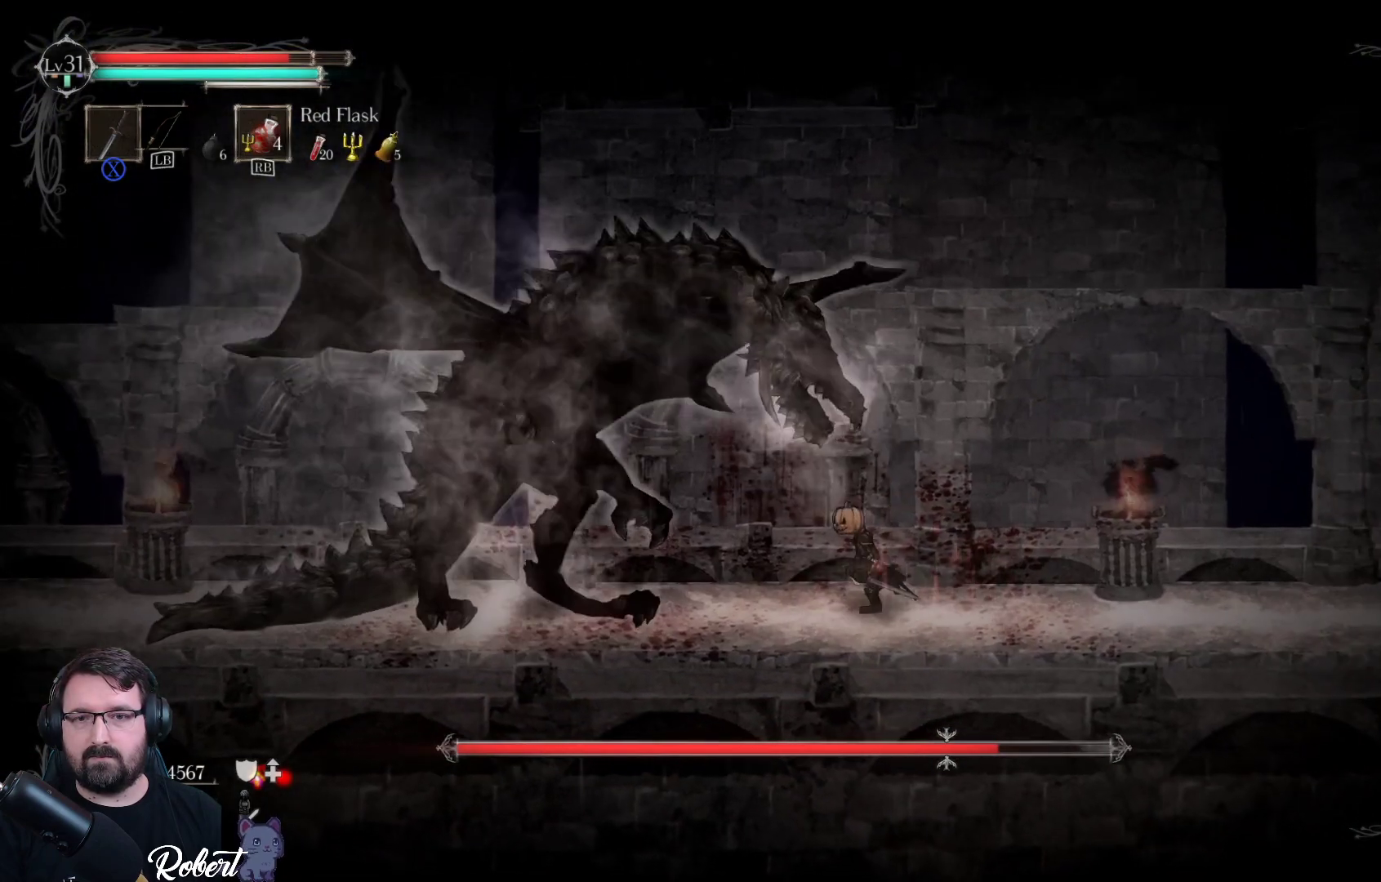
{"buttons": [], "left_stick": "left", "right_stick": "center", "events": [[233, "R2", "down"], [433, "R2", "up"]]}
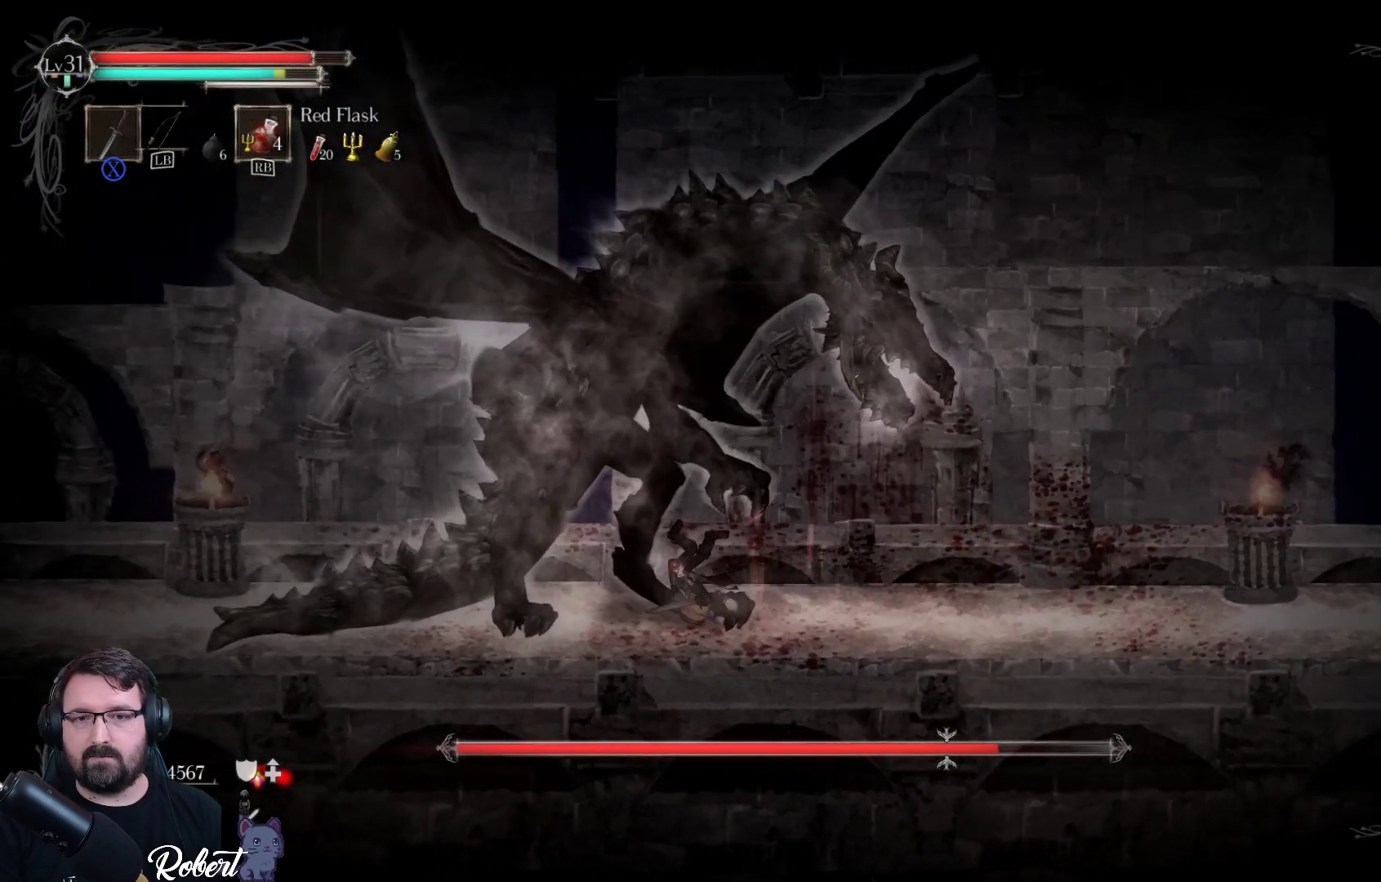
{"buttons": ["R2"], "left_stick": "left", "right_stick": "center", "events": [[133, "R2", "down"], [300, "R2", "up"], [433, "R2", "down"]]}
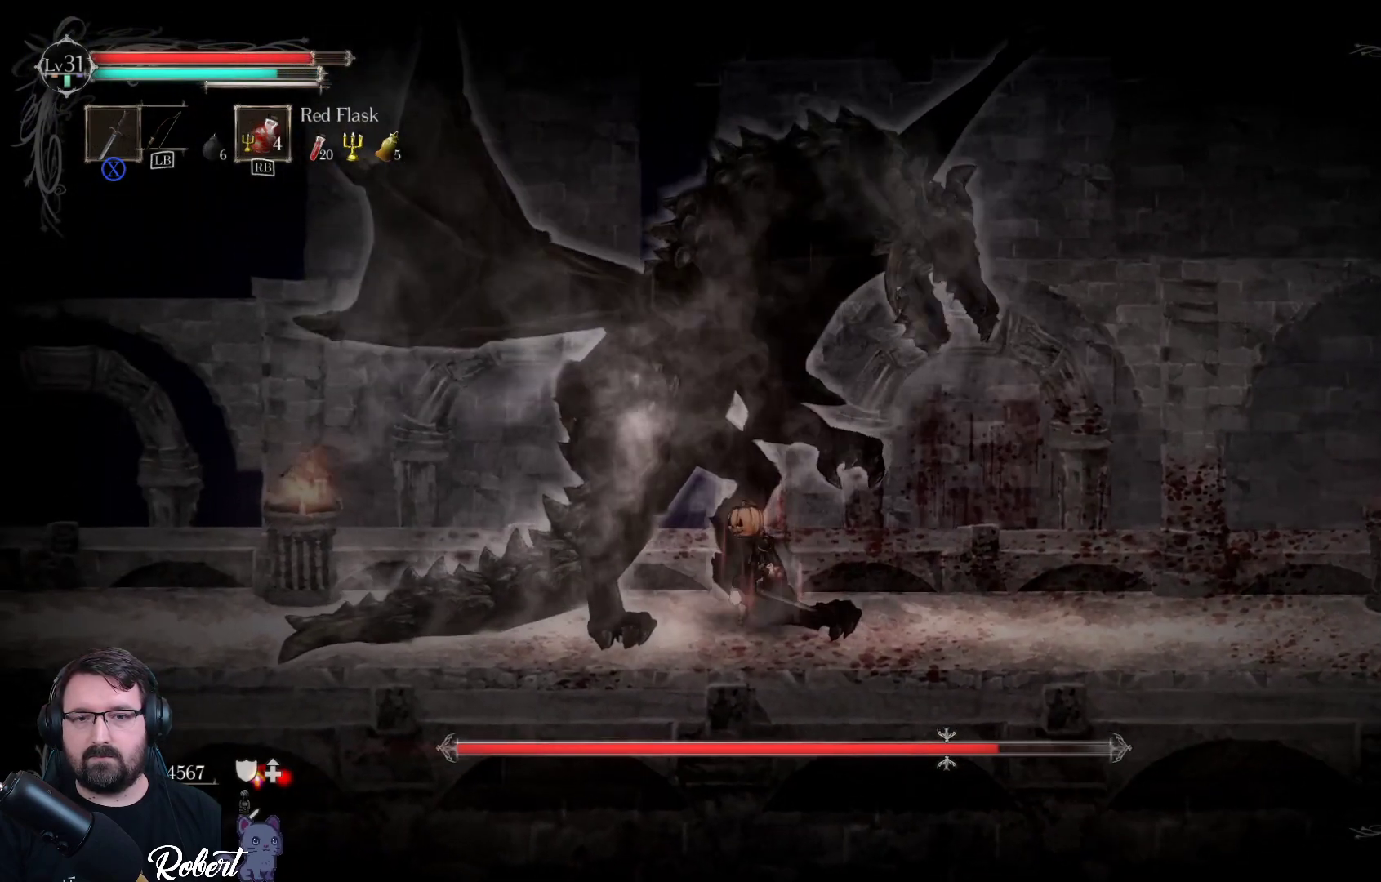
{"buttons": [], "left_stick": "left", "right_stick": "center", "events": [[33, "R2", "up"], [300, "R2", "down"], [433, "R2", "up"]]}
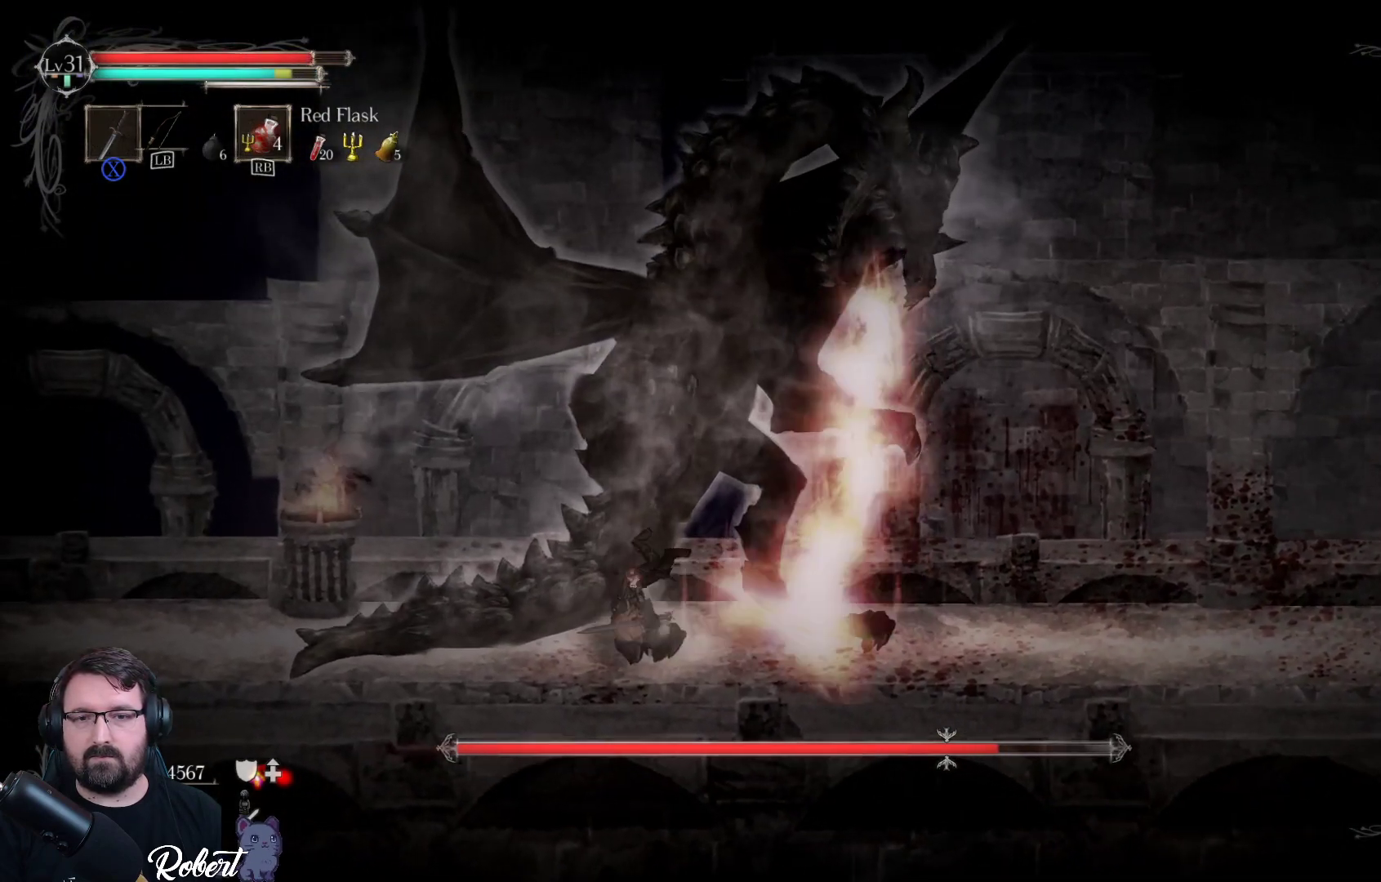
{"buttons": ["X"], "left_stick": "right", "right_stick": "center", "events": [[500, "X", "down"], [500, "left_stick", "right"]]}
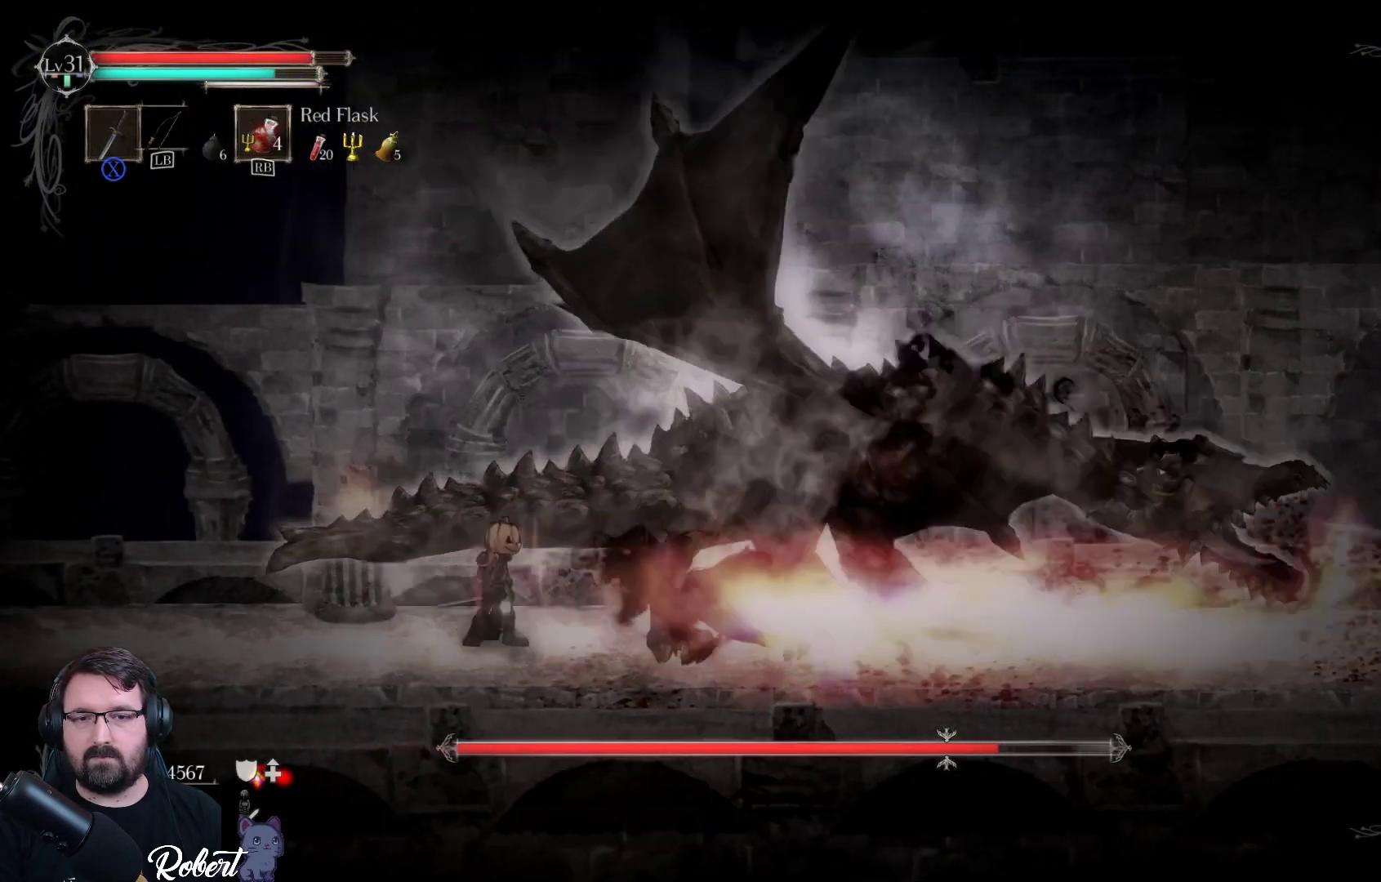
{"buttons": [], "left_stick": "right", "right_stick": "center", "events": [[100, "X", "up"], [200, "X", "down"], [300, "X", "up"], [400, "X", "down"], [467, "X", "up"]]}
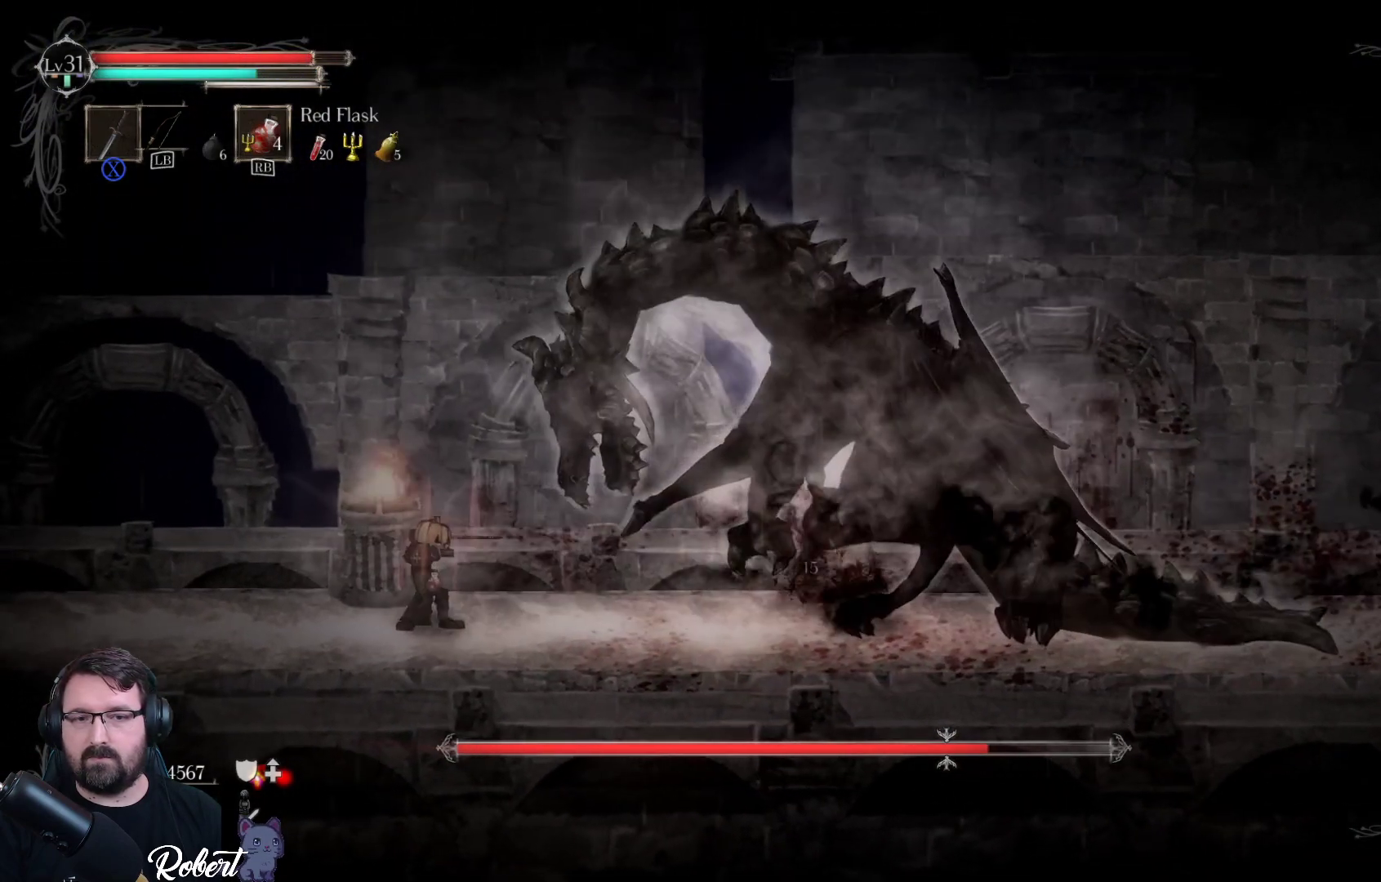
{"buttons": ["X"], "left_stick": "right", "right_stick": "center", "events": [[67, "X", "down"], [167, "X", "up"], [267, "X", "down"], [367, "X", "up"], [500, "X", "down"]]}
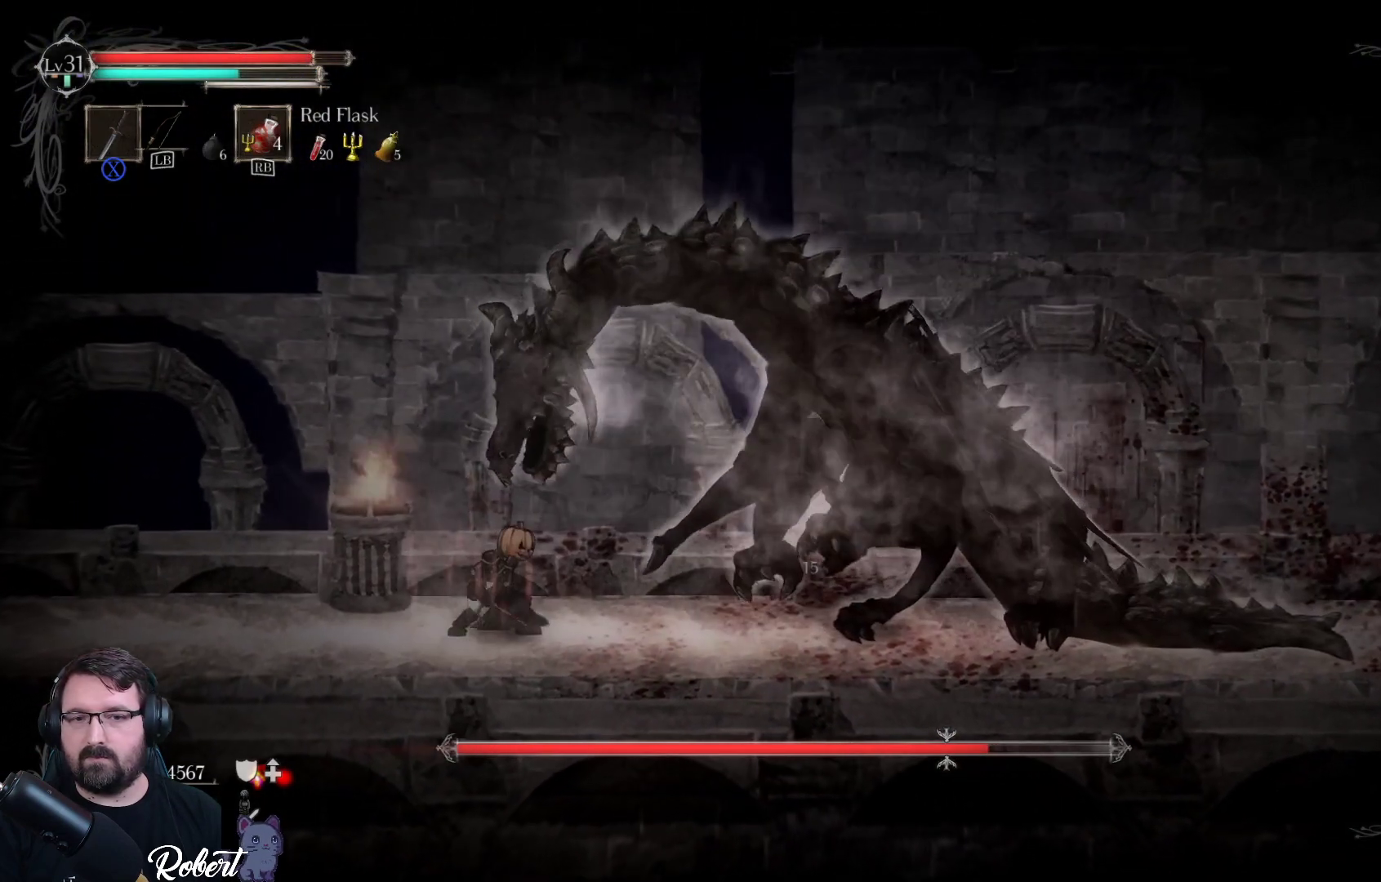
{"buttons": ["X"], "left_stick": "right", "right_stick": "center", "events": [[100, "X", "up"], [233, "X", "down"], [333, "X", "up"], [500, "X", "down"]]}
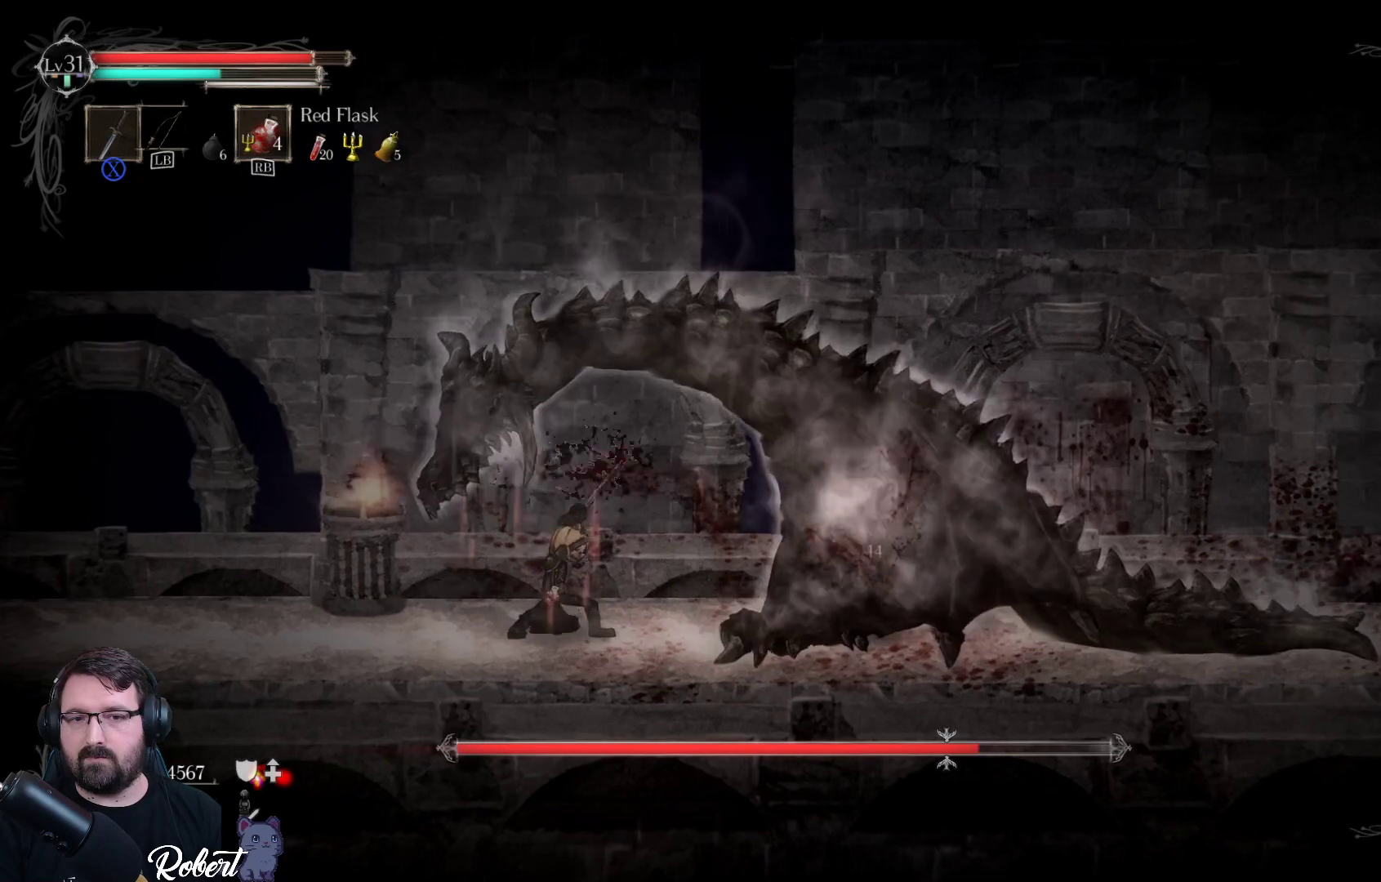
{"buttons": [], "left_stick": "right", "right_stick": "center", "events": [[100, "X", "up"], [200, "X", "down"], [333, "X", "up"], [400, "X", "down"], [500, "X", "up"]]}
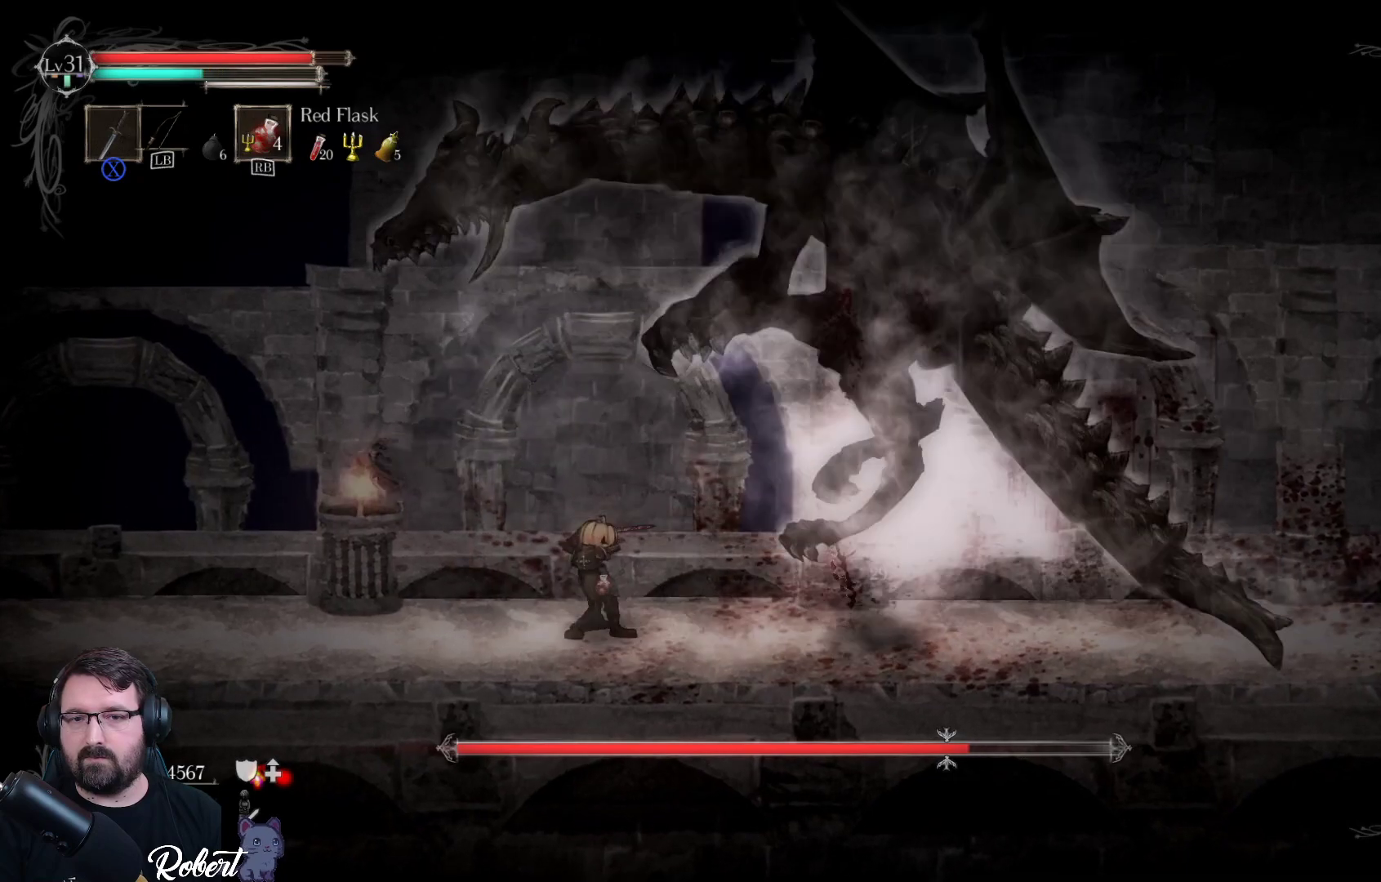
{"buttons": ["X"], "left_stick": "right", "right_stick": "center", "events": [[167, "X", "down"], [300, "X", "up"], [467, "X", "down"]]}
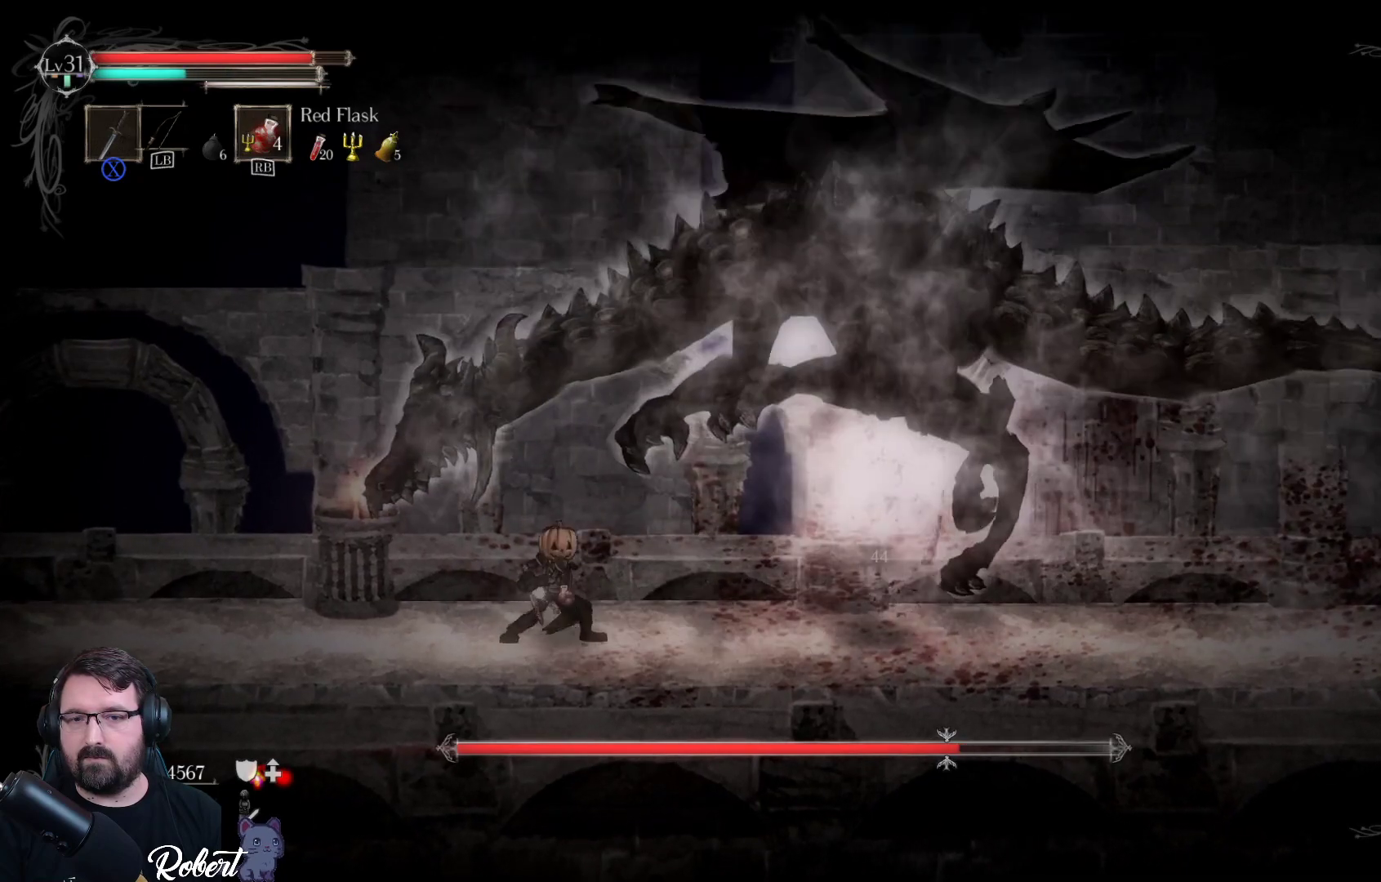
{"buttons": [], "left_stick": "right", "right_stick": "center", "events": [[67, "X", "up"], [167, "X", "down"], [300, "X", "up"]]}
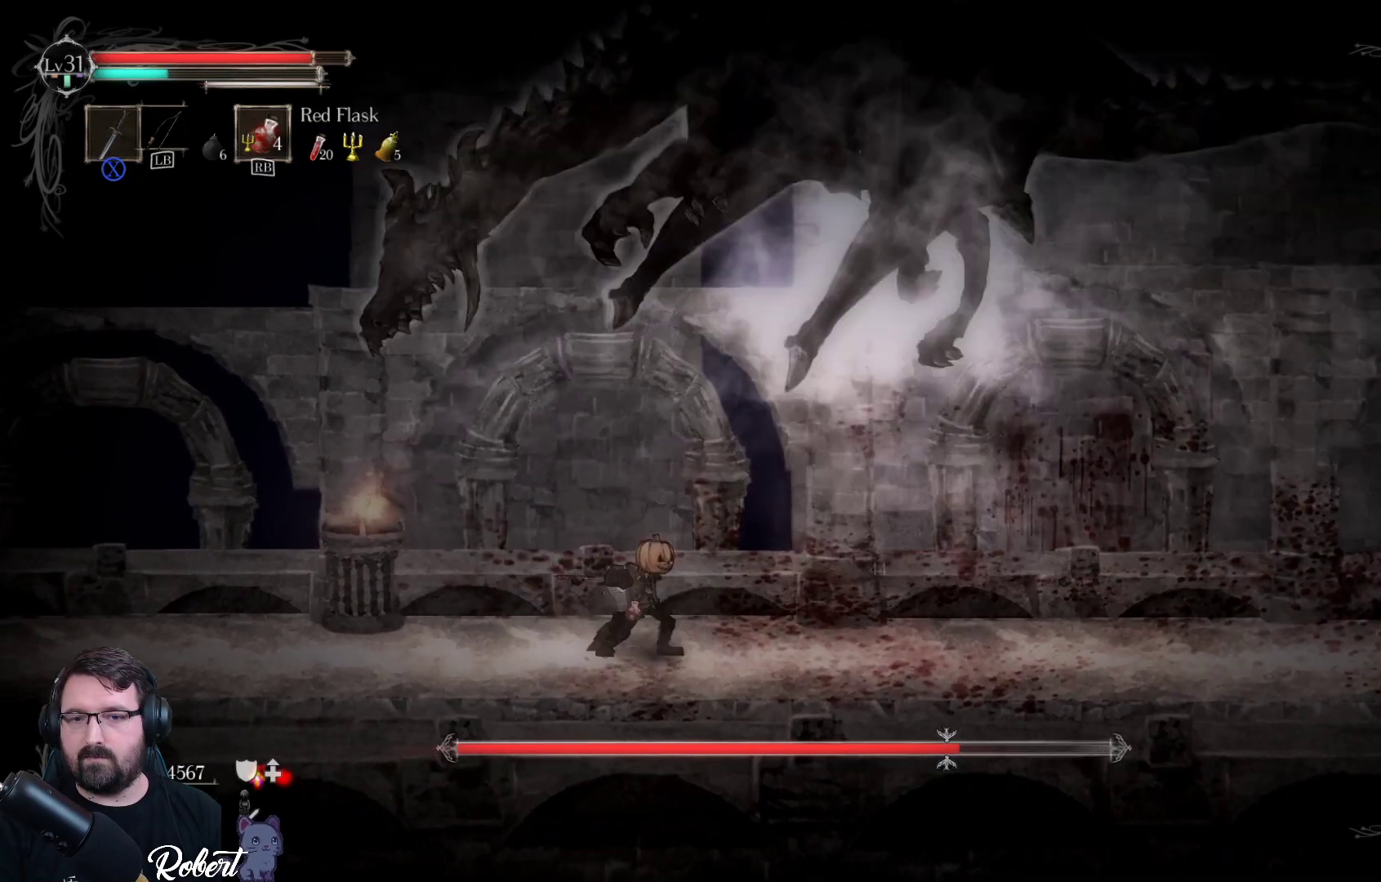
{"buttons": [], "left_stick": "right", "right_stick": "center", "events": []}
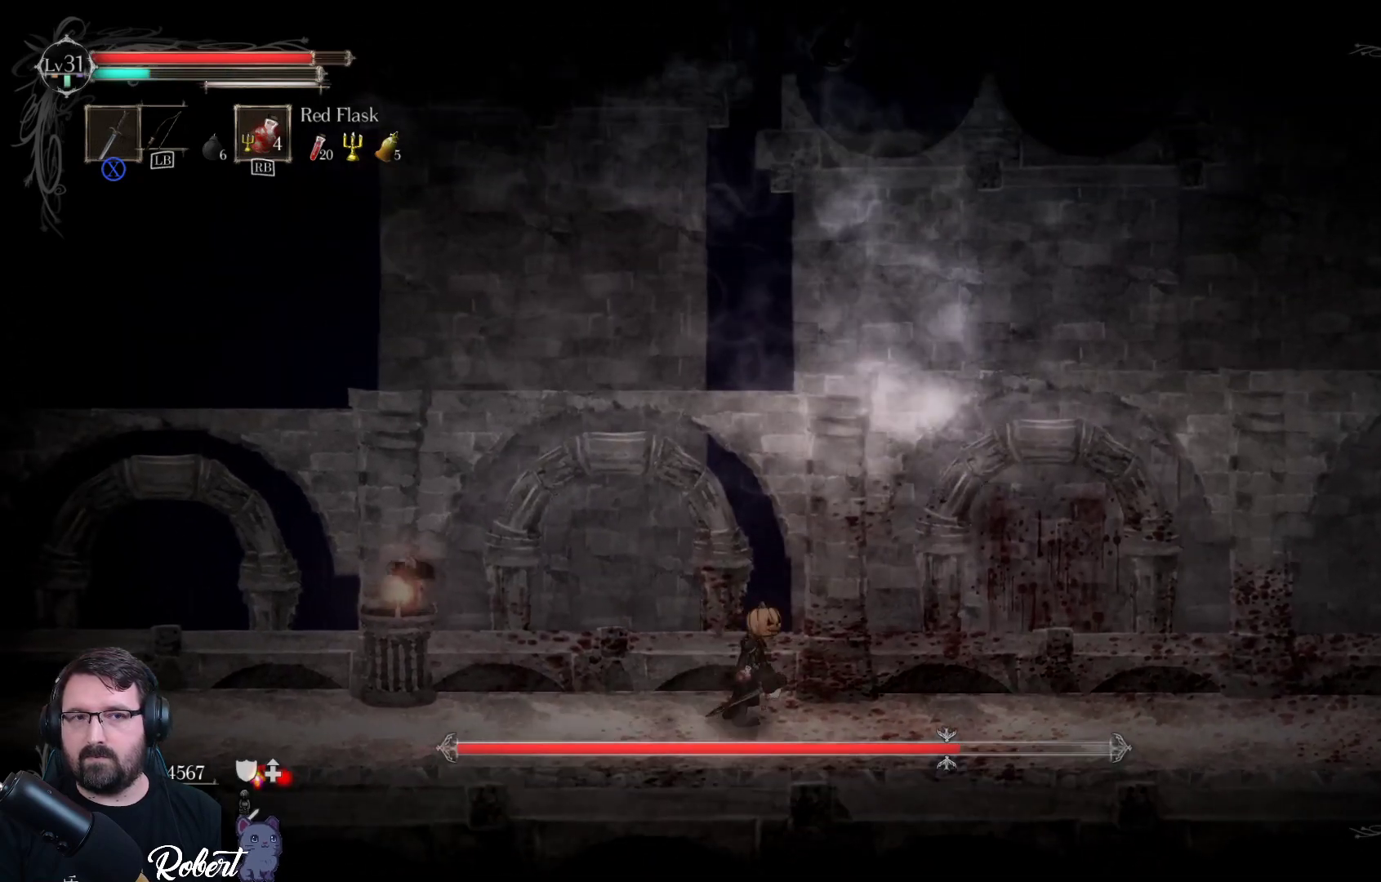
{"buttons": [], "left_stick": "right", "right_stick": "center", "events": []}
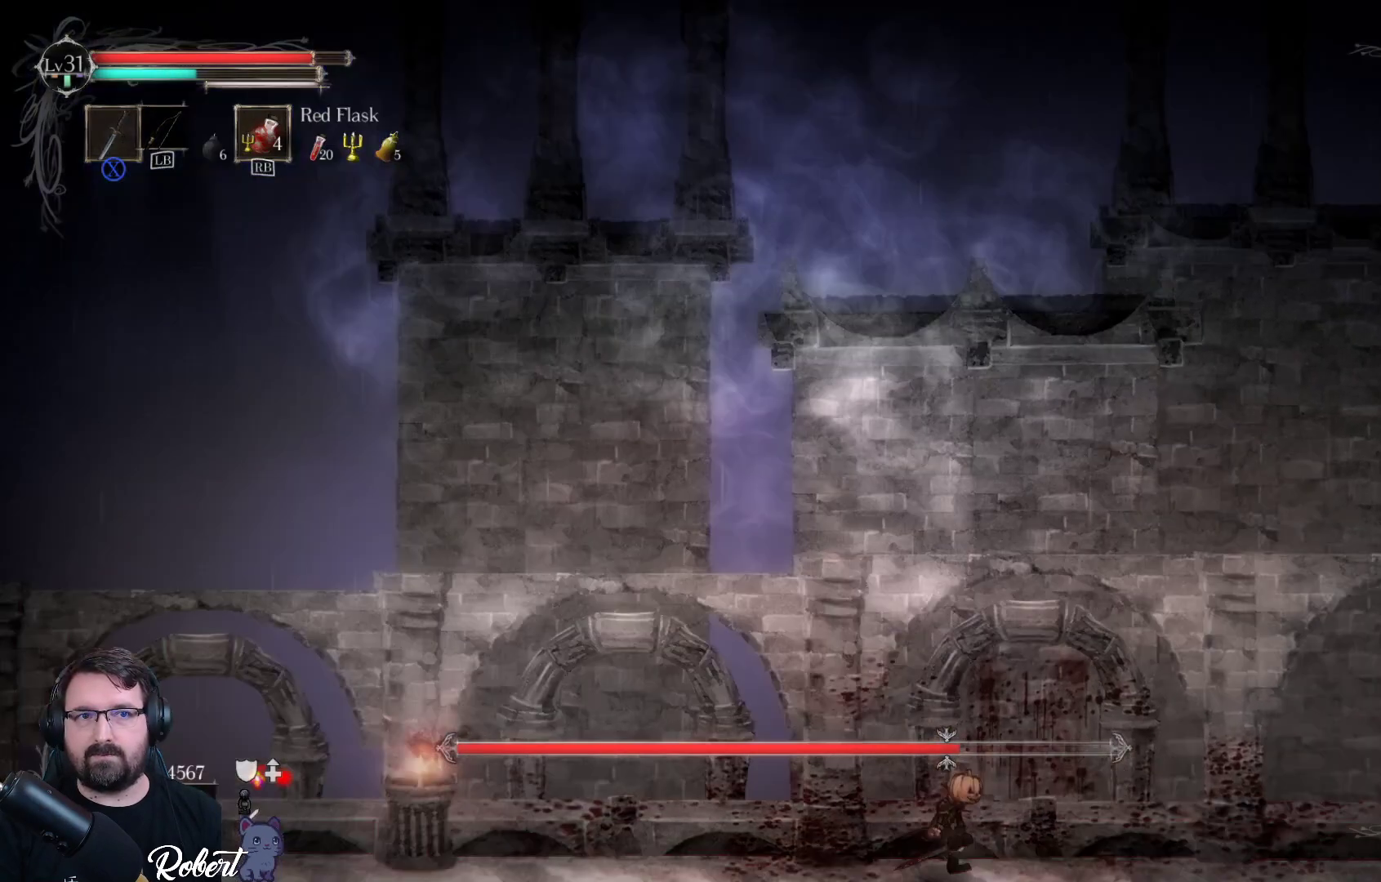
{"buttons": [], "left_stick": "right", "right_stick": "center", "events": []}
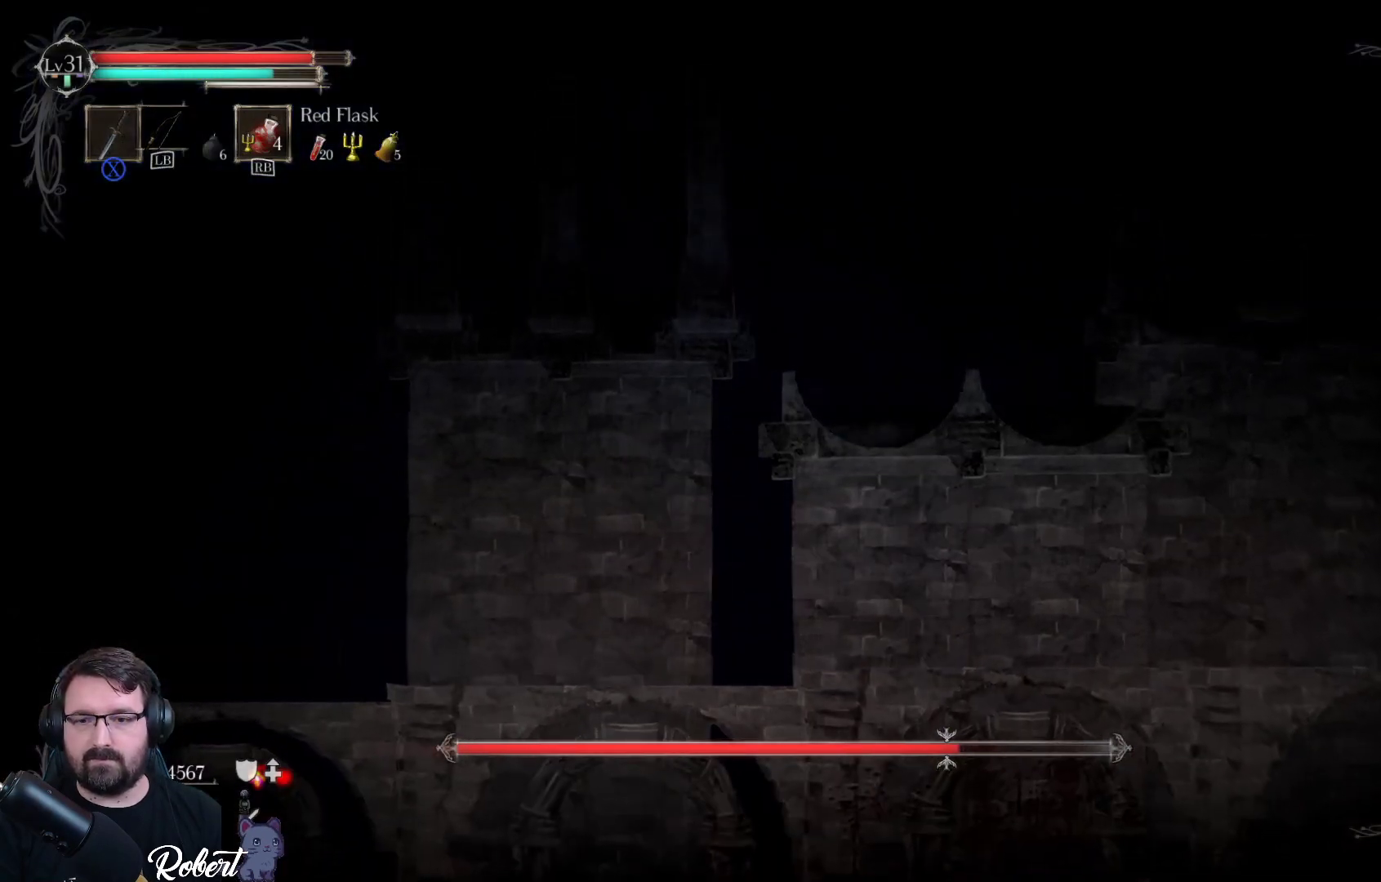
{"buttons": [], "left_stick": "right", "right_stick": "center", "events": []}
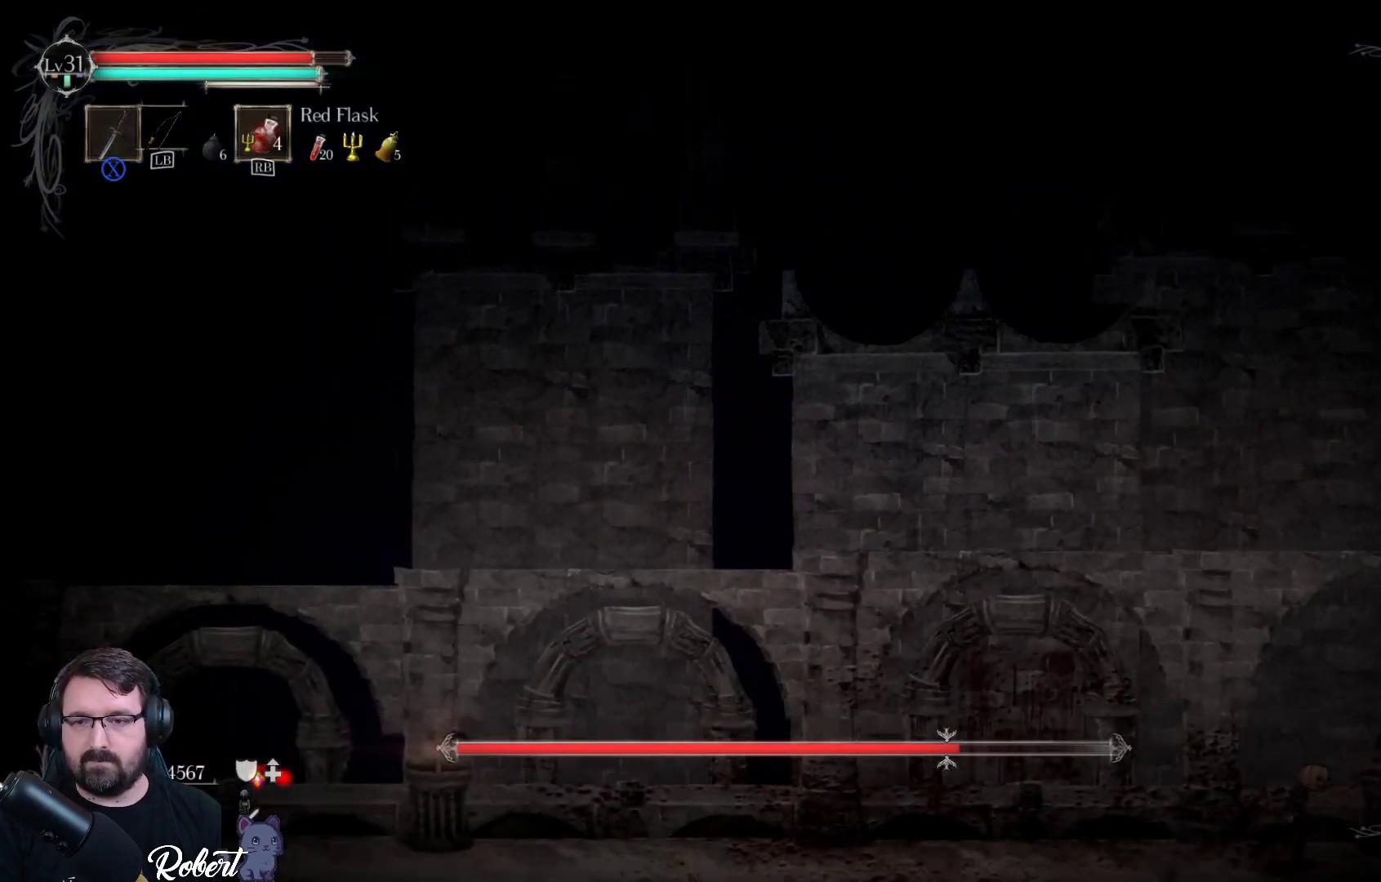
{"buttons": [], "left_stick": "left", "right_stick": "center", "events": [[167, "left_stick", "center"], [467, "left_stick", "left"]]}
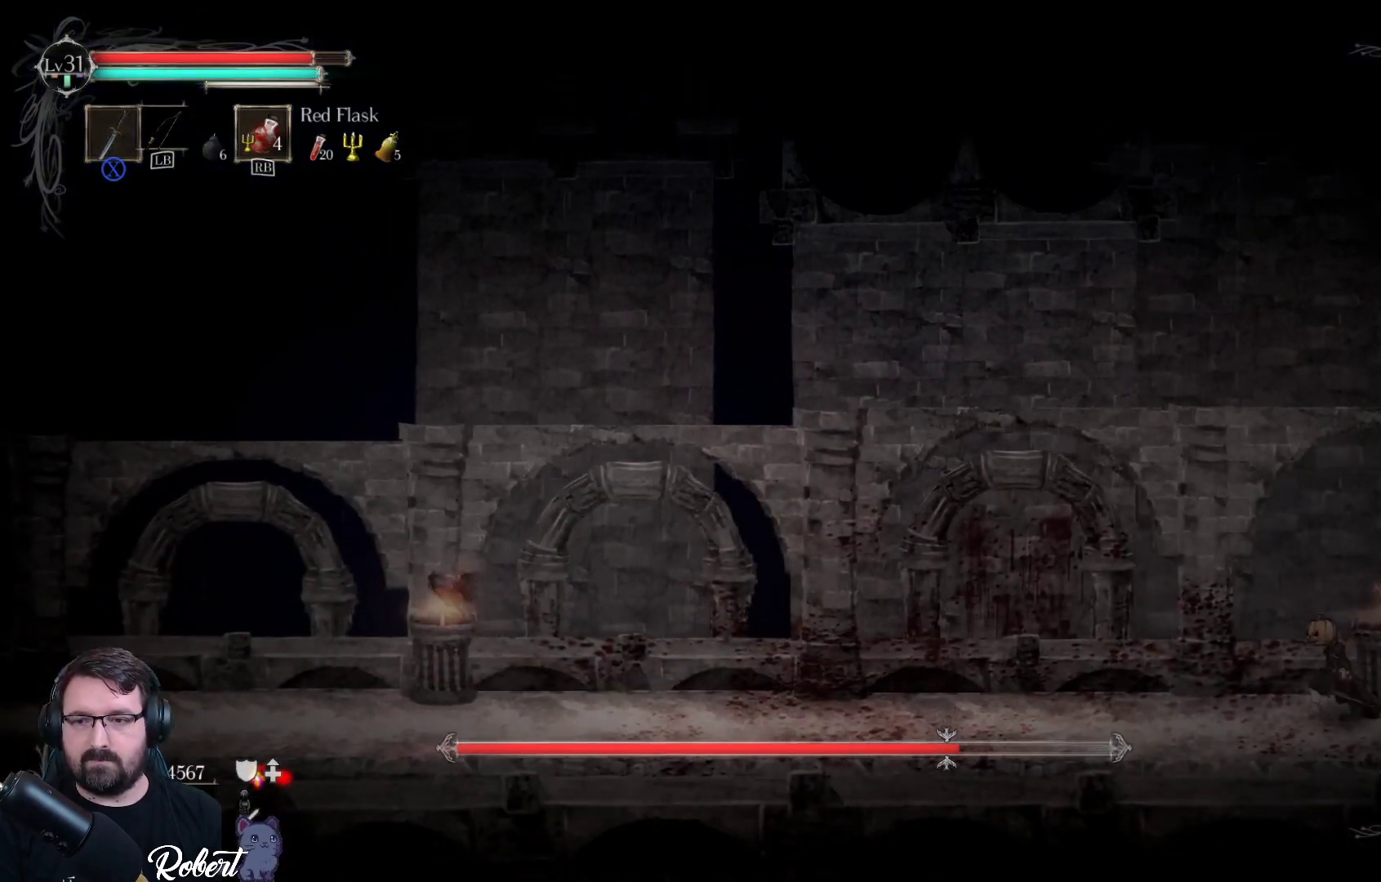
{"buttons": [], "left_stick": "left", "right_stick": "center", "events": []}
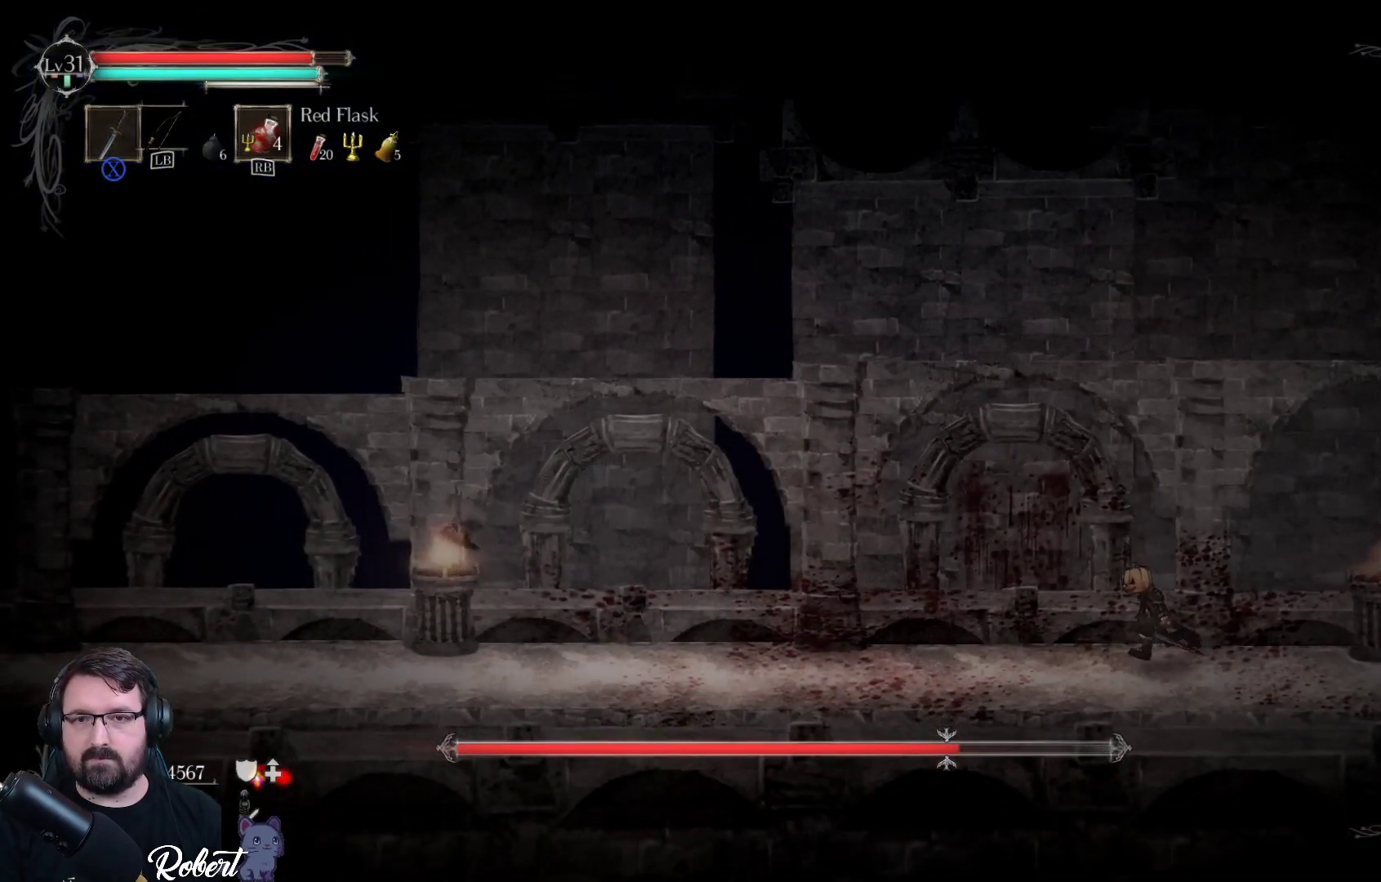
{"buttons": [], "left_stick": "left", "right_stick": "center", "events": []}
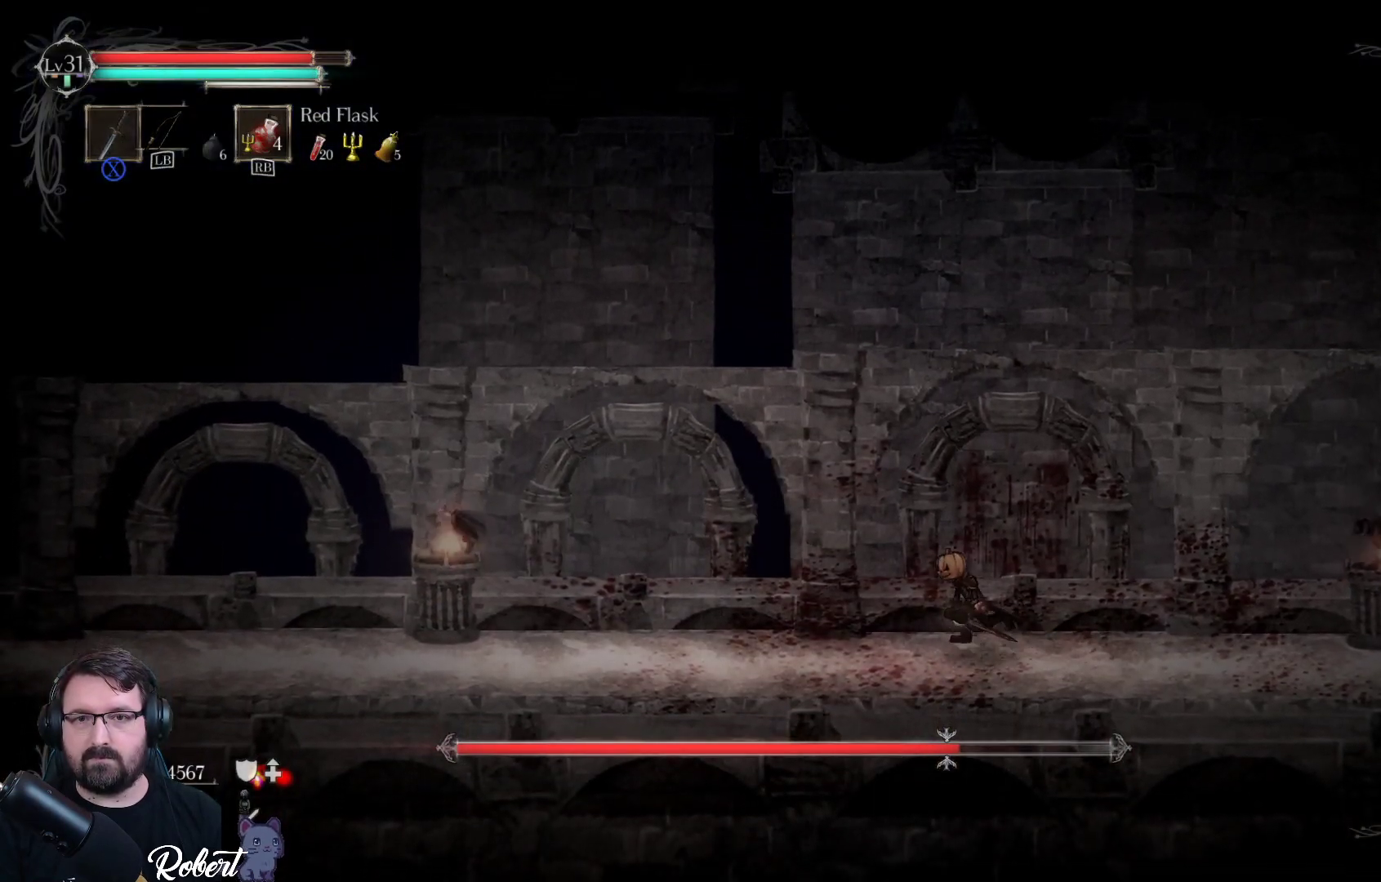
{"buttons": [], "left_stick": "center", "right_stick": "center", "events": [[333, "left_stick", "center"]]}
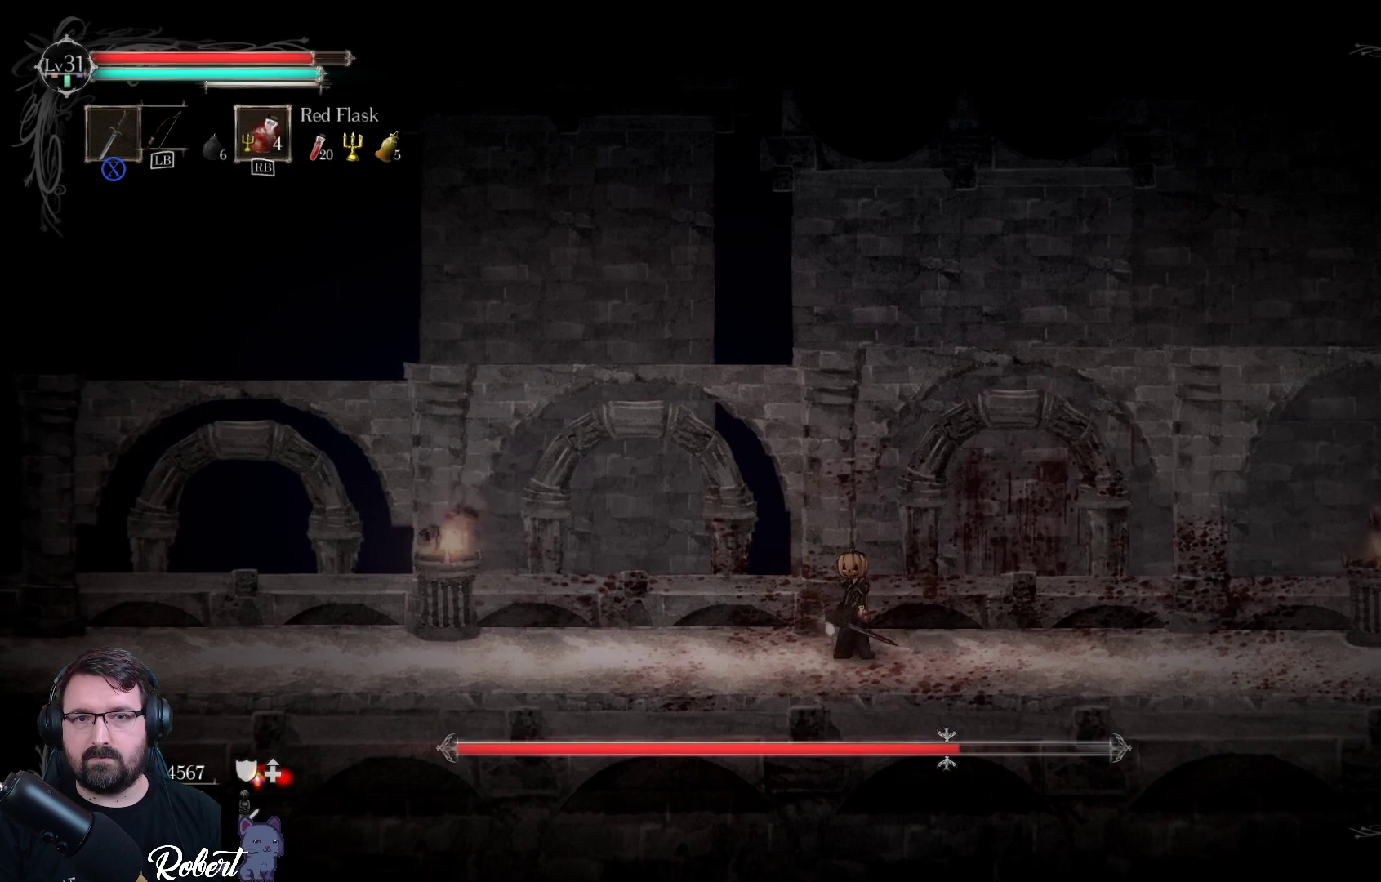
{"buttons": [], "left_stick": "center", "right_stick": "center", "events": []}
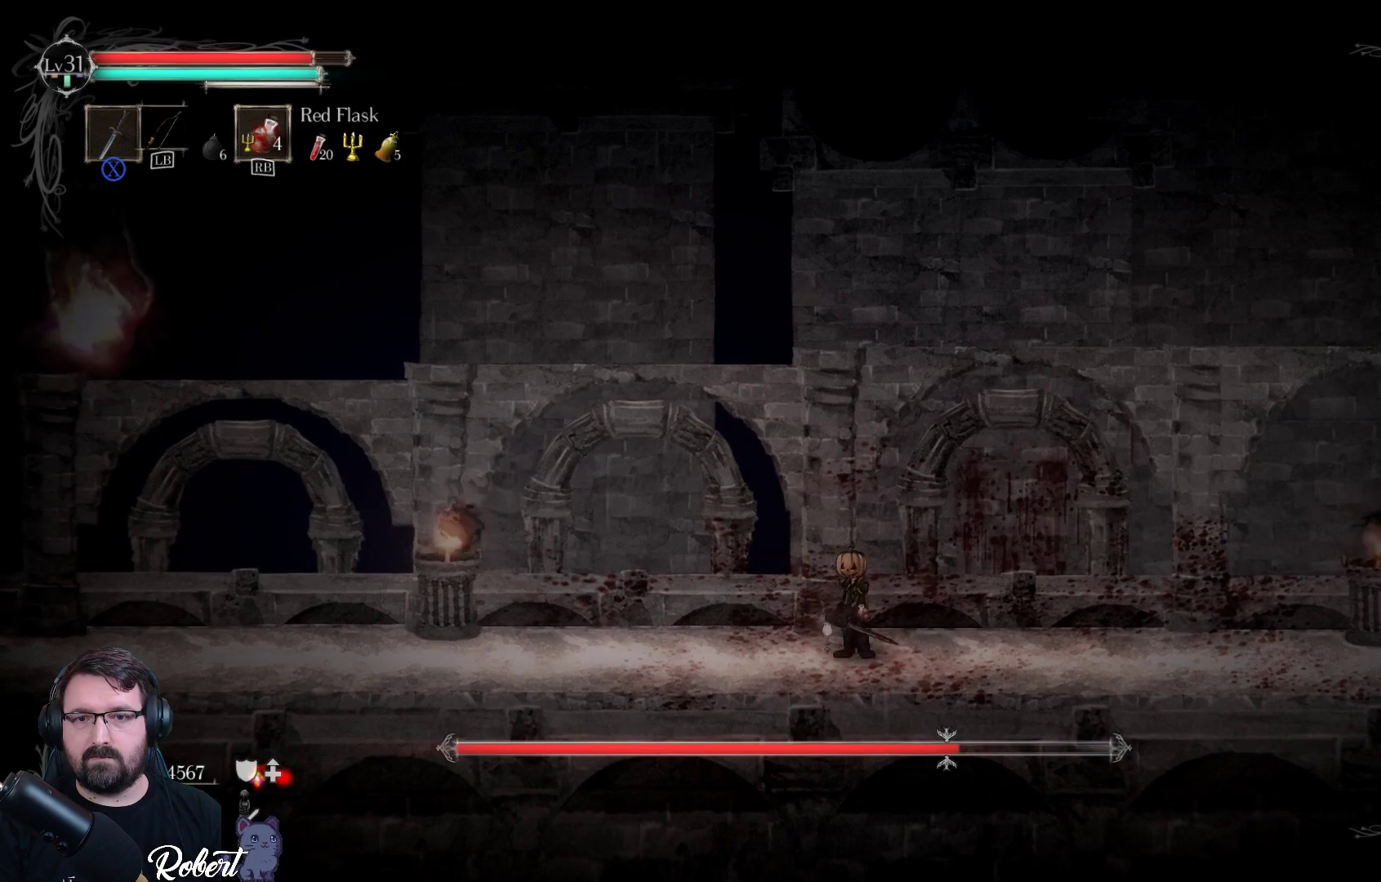
{"buttons": [], "left_stick": "right", "right_stick": "center", "events": [[167, "left_stick", "left"], [500, "left_stick", "right"]]}
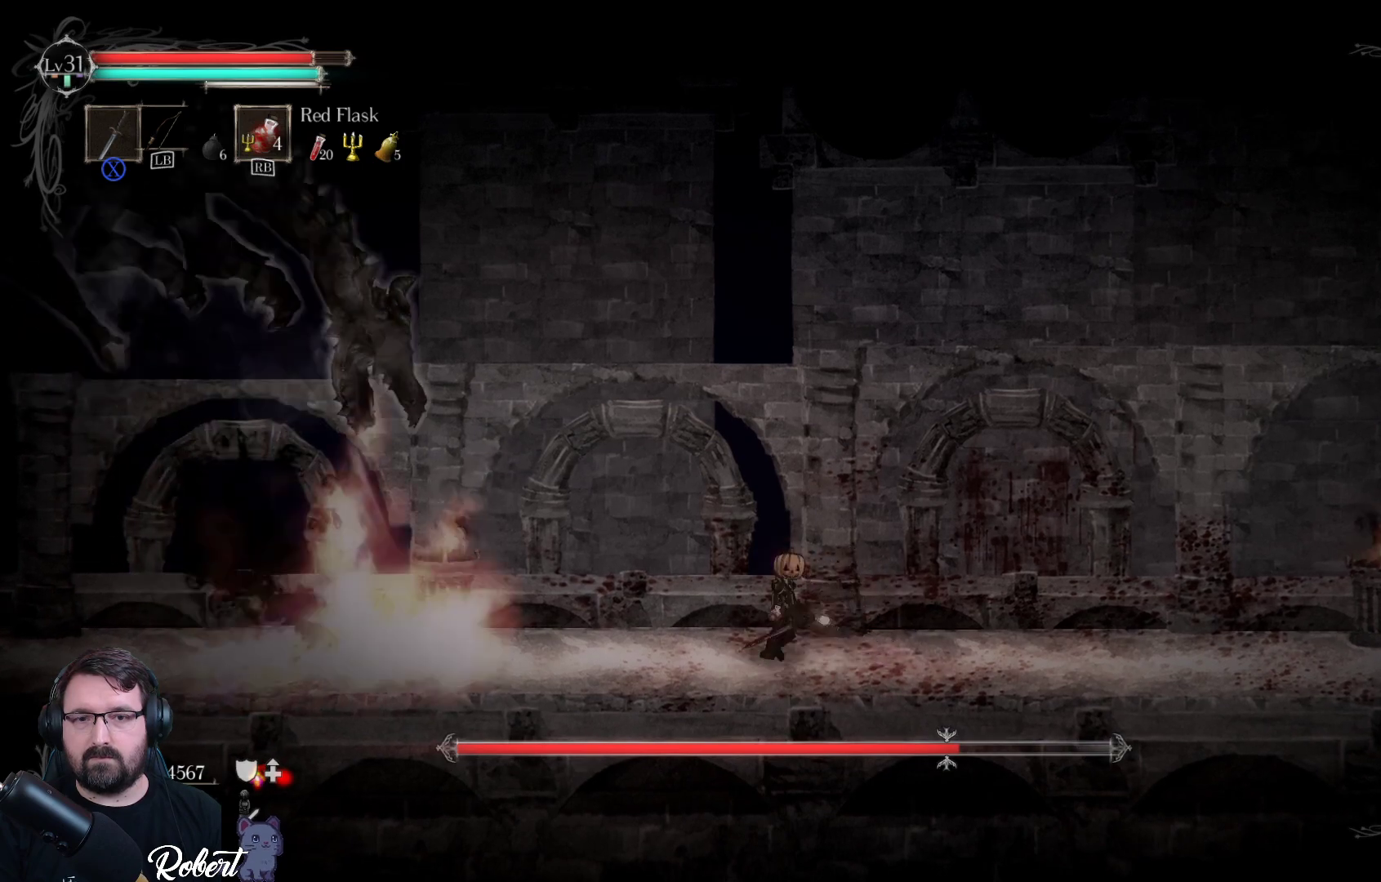
{"buttons": [], "left_stick": "right", "right_stick": "center", "events": [[200, "R2", "down"], [400, "R2", "up"]]}
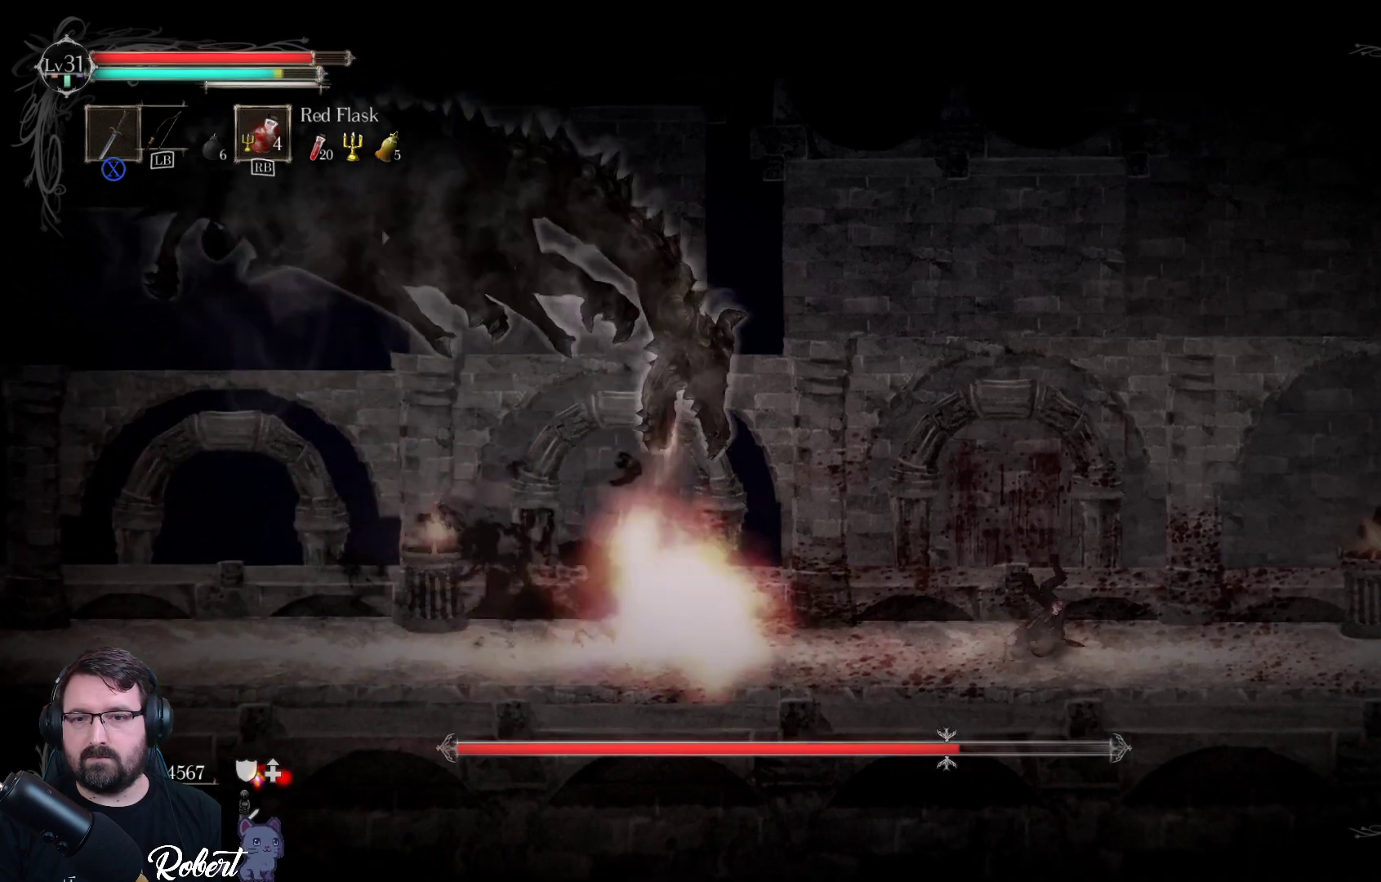
{"buttons": ["R2"], "left_stick": "right", "right_stick": "center", "events": [[167, "R2", "down"], [300, "R2", "up"], [400, "R2", "down"]]}
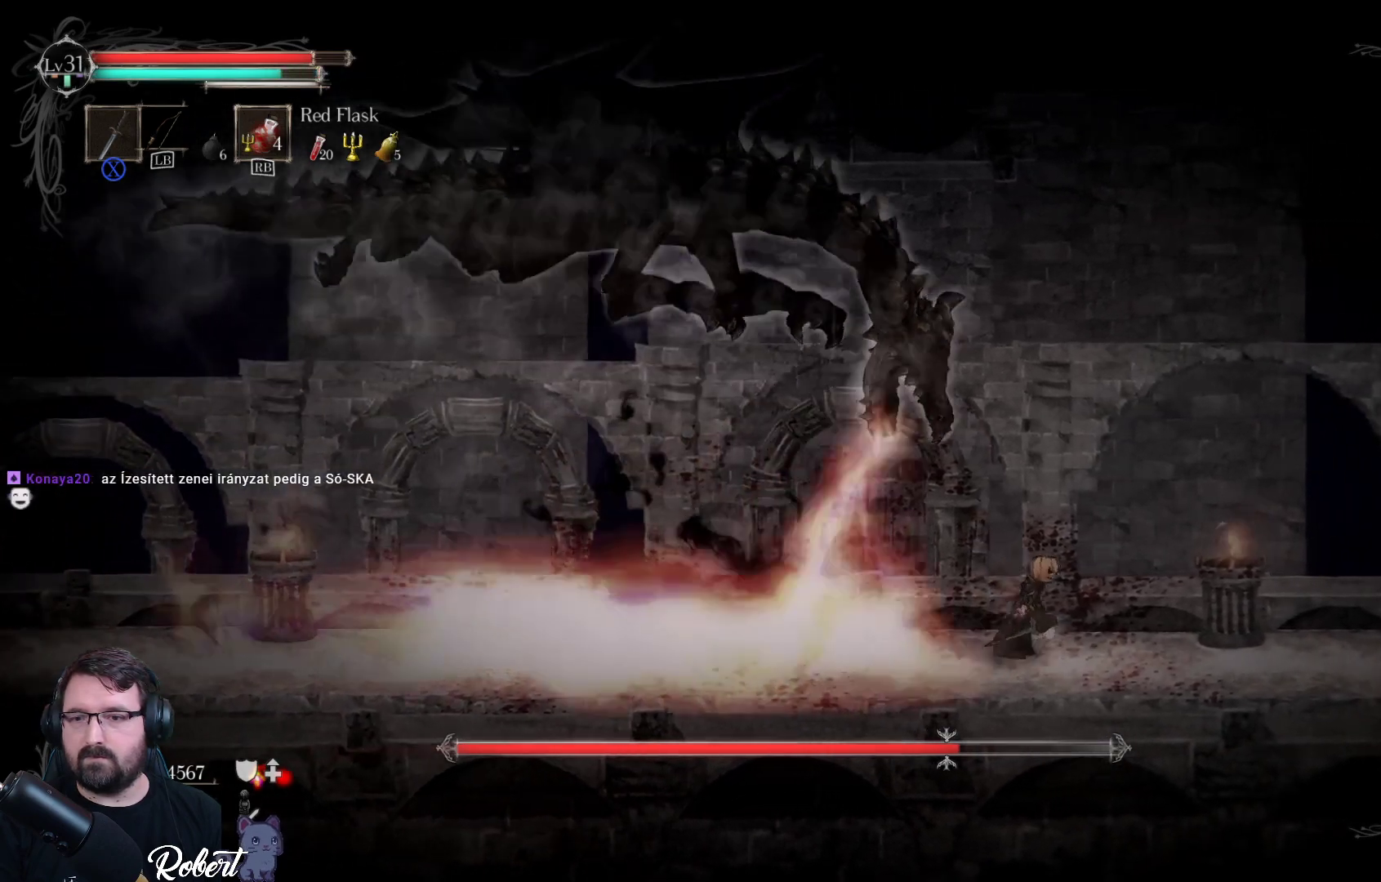
{"buttons": [], "left_stick": "right", "right_stick": "center", "events": [[33, "R2", "up"], [133, "R2", "down"], [300, "R2", "up"]]}
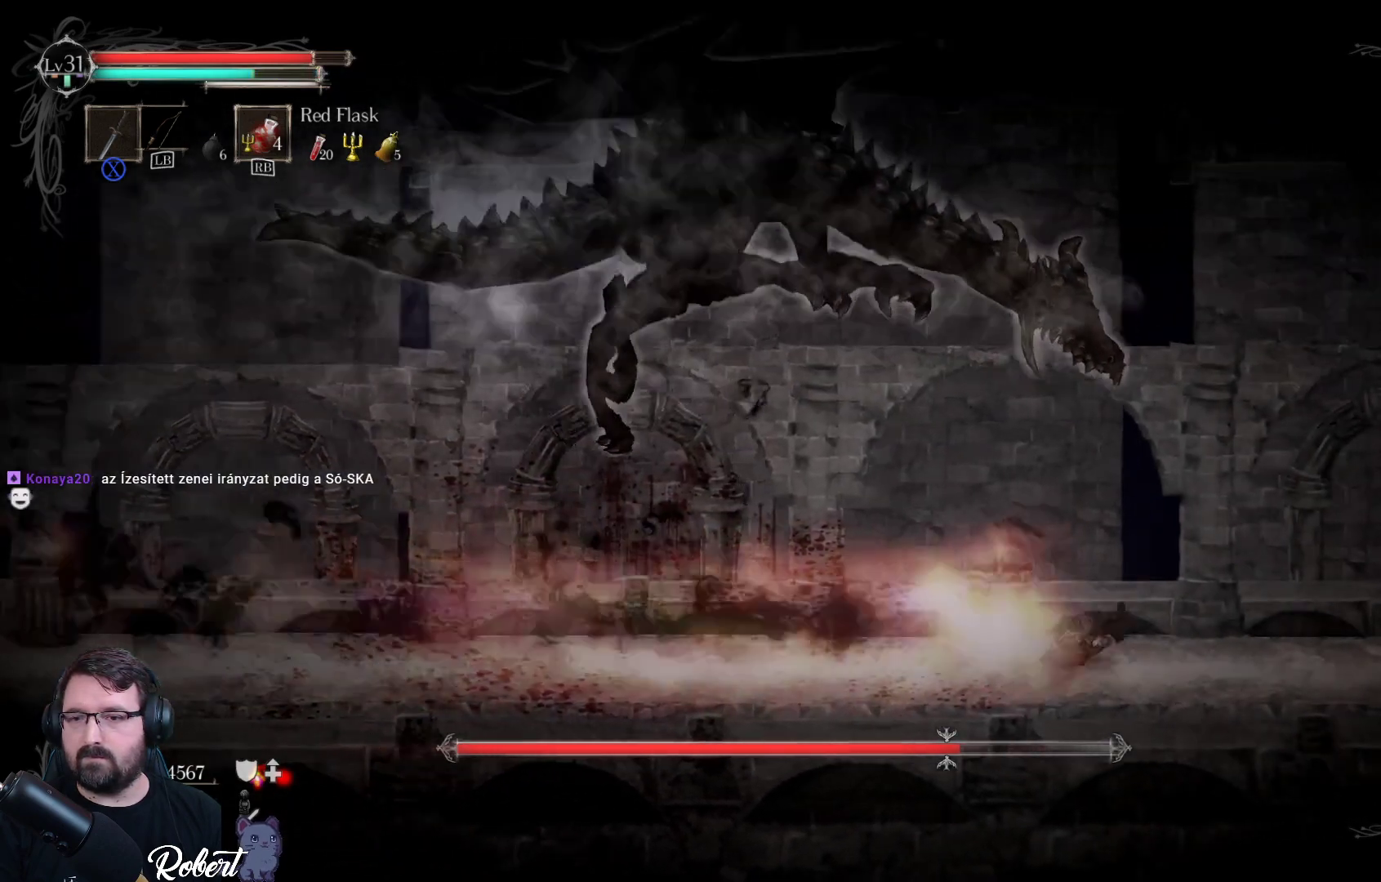
{"buttons": [], "left_stick": "left", "right_stick": "center", "events": [[133, "left_stick", "left"]]}
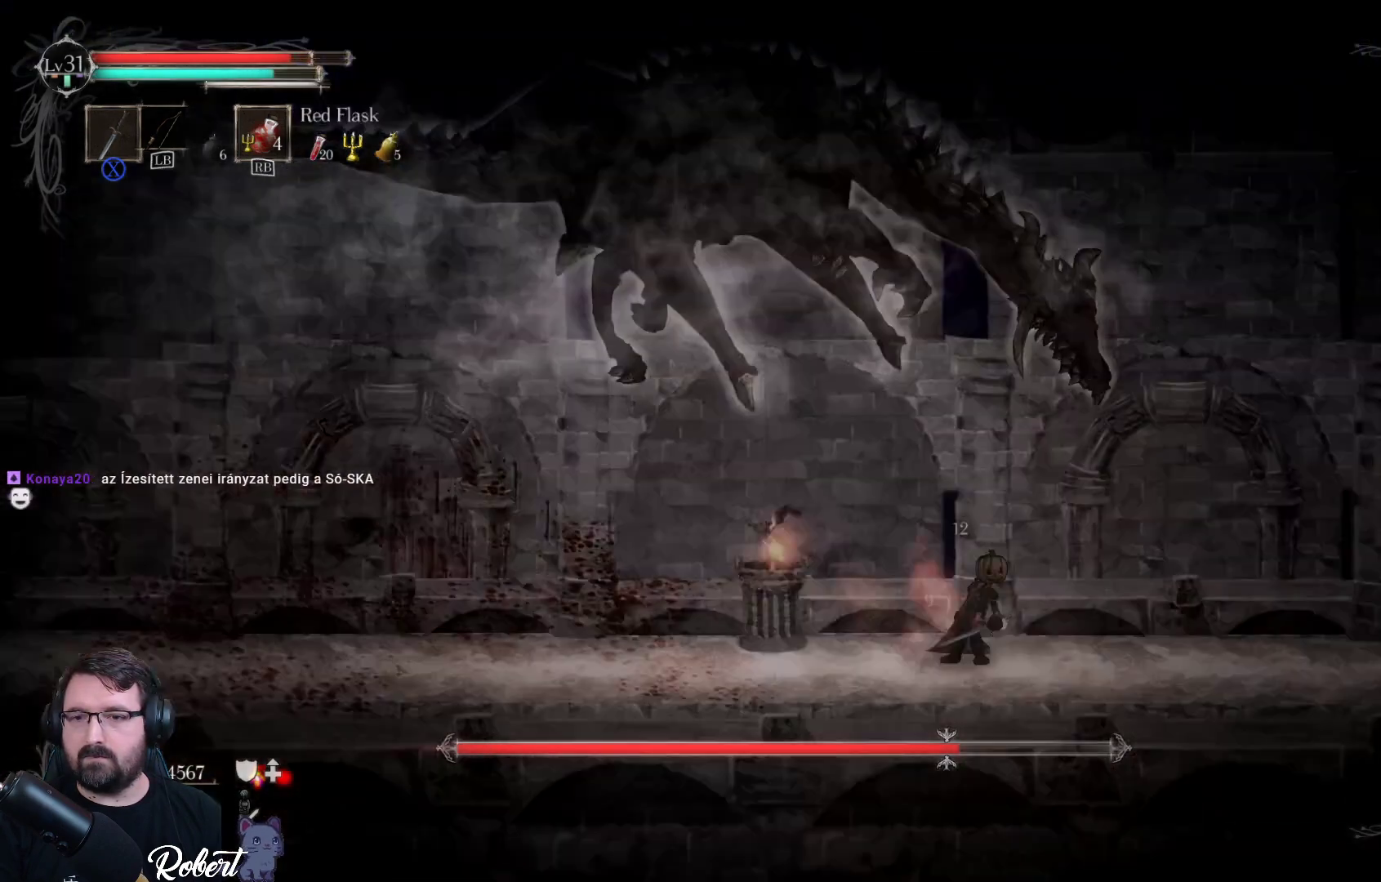
{"buttons": [], "left_stick": "left", "right_stick": "center", "events": []}
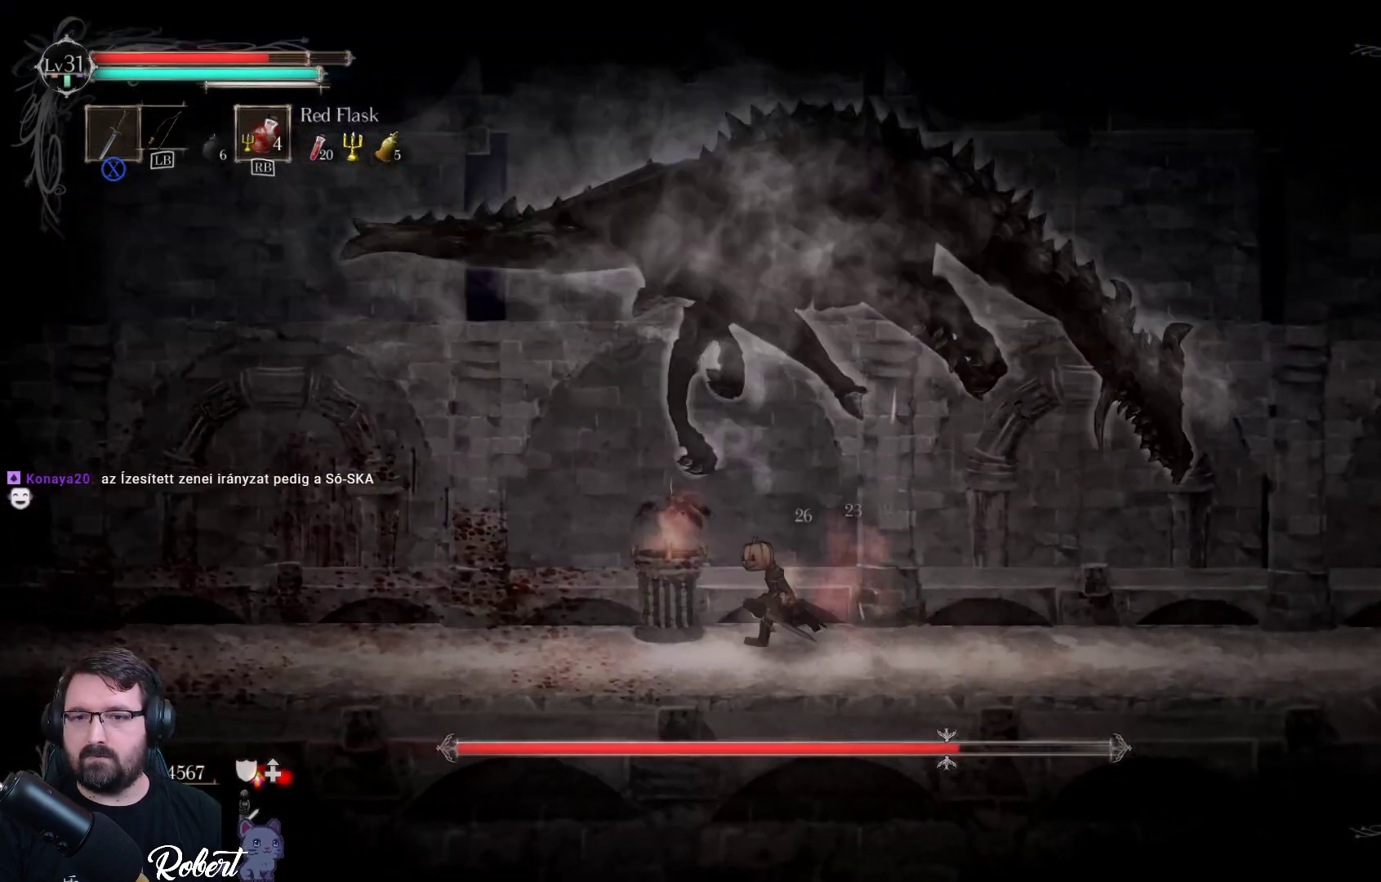
{"buttons": [], "left_stick": "center", "right_stick": "center", "events": [[200, "left_stick", "up-right"], [400, "left_stick", "center"]]}
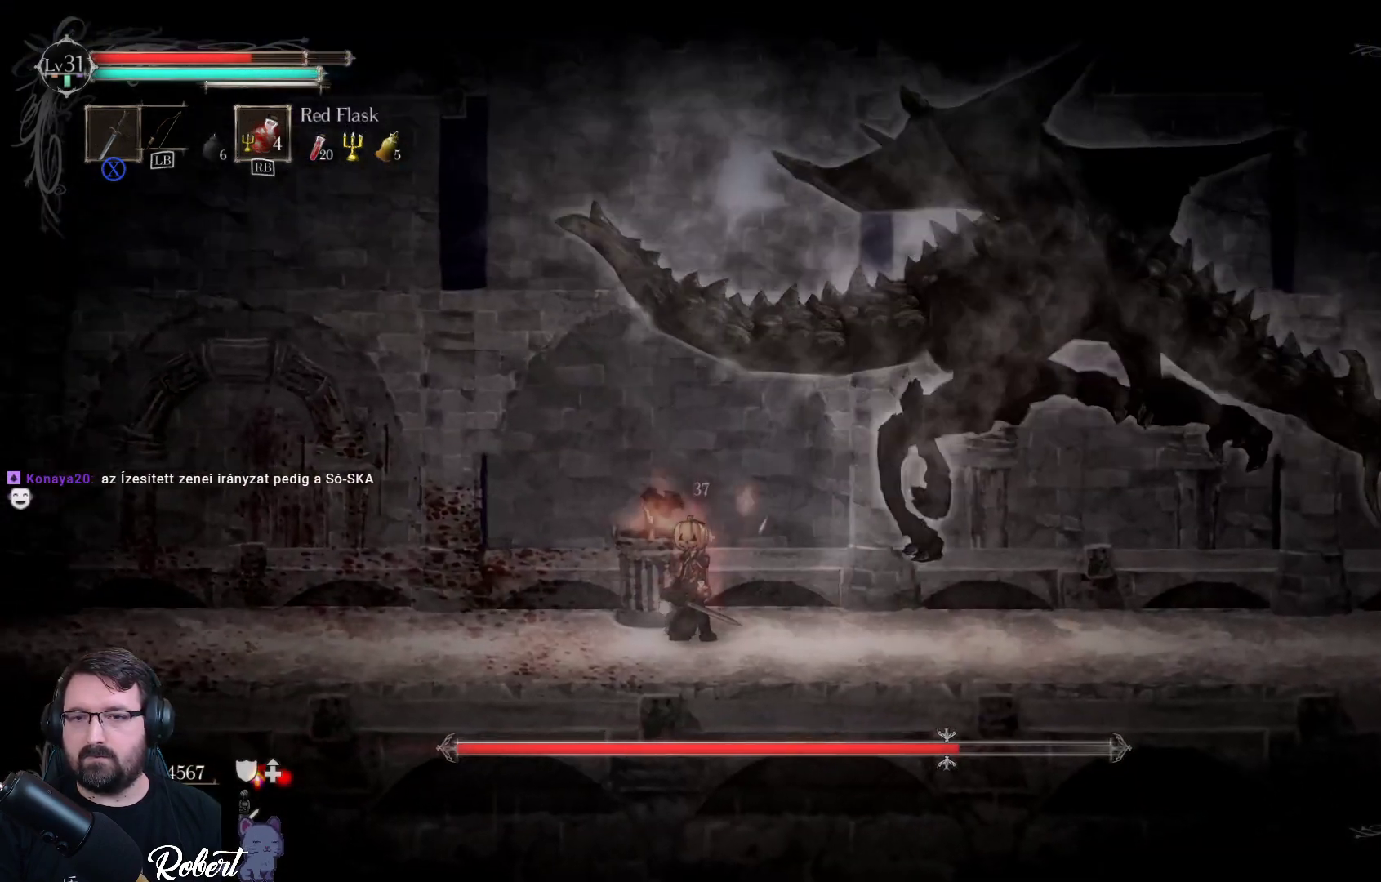
{"buttons": [], "left_stick": "right", "right_stick": "center", "events": [[100, "left_stick", "right"]]}